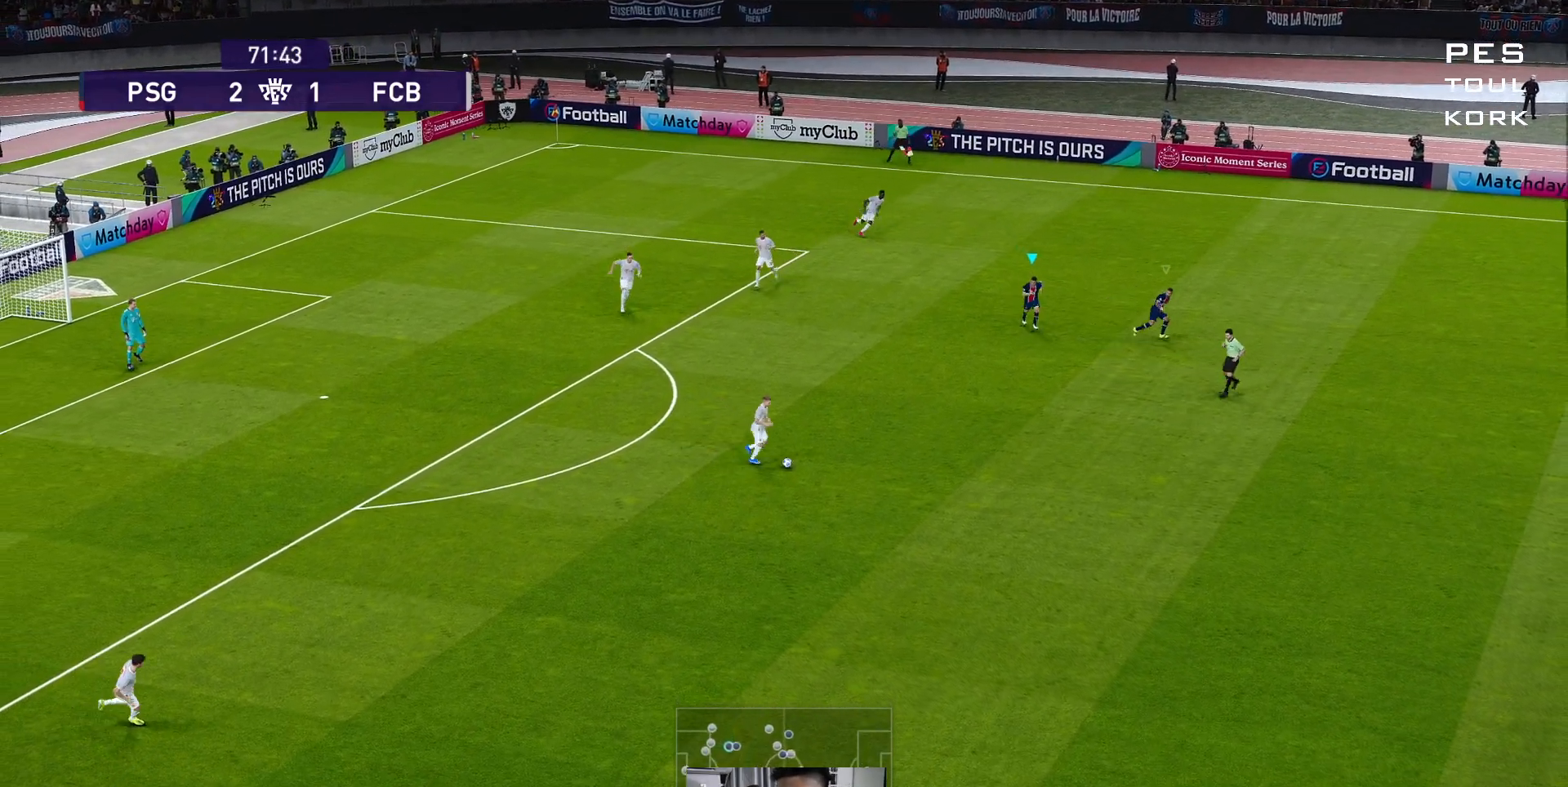
Gameplay with a controller (Xbox layout); each line is a JSON object with the inputs held at the frame after it. "events" lists button and stick changes between this image and that frame as [ms after this image, input, new state], when the widget could be followed in between. Not read: right_stick.
{"buttons": ["A", "R1"], "left_stick": "center", "events": []}
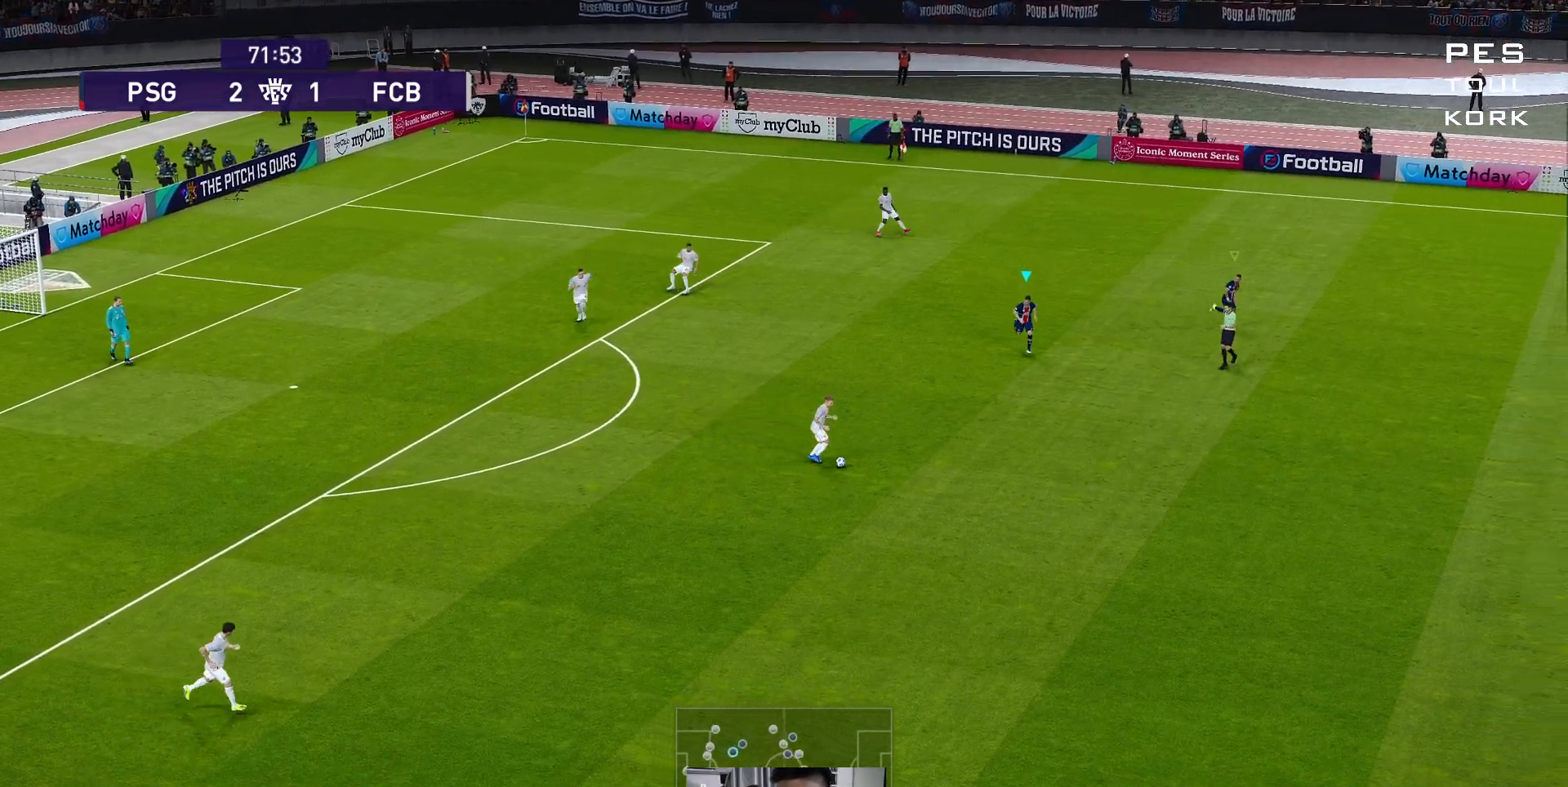
{"buttons": ["A", "R1"], "left_stick": "center", "events": []}
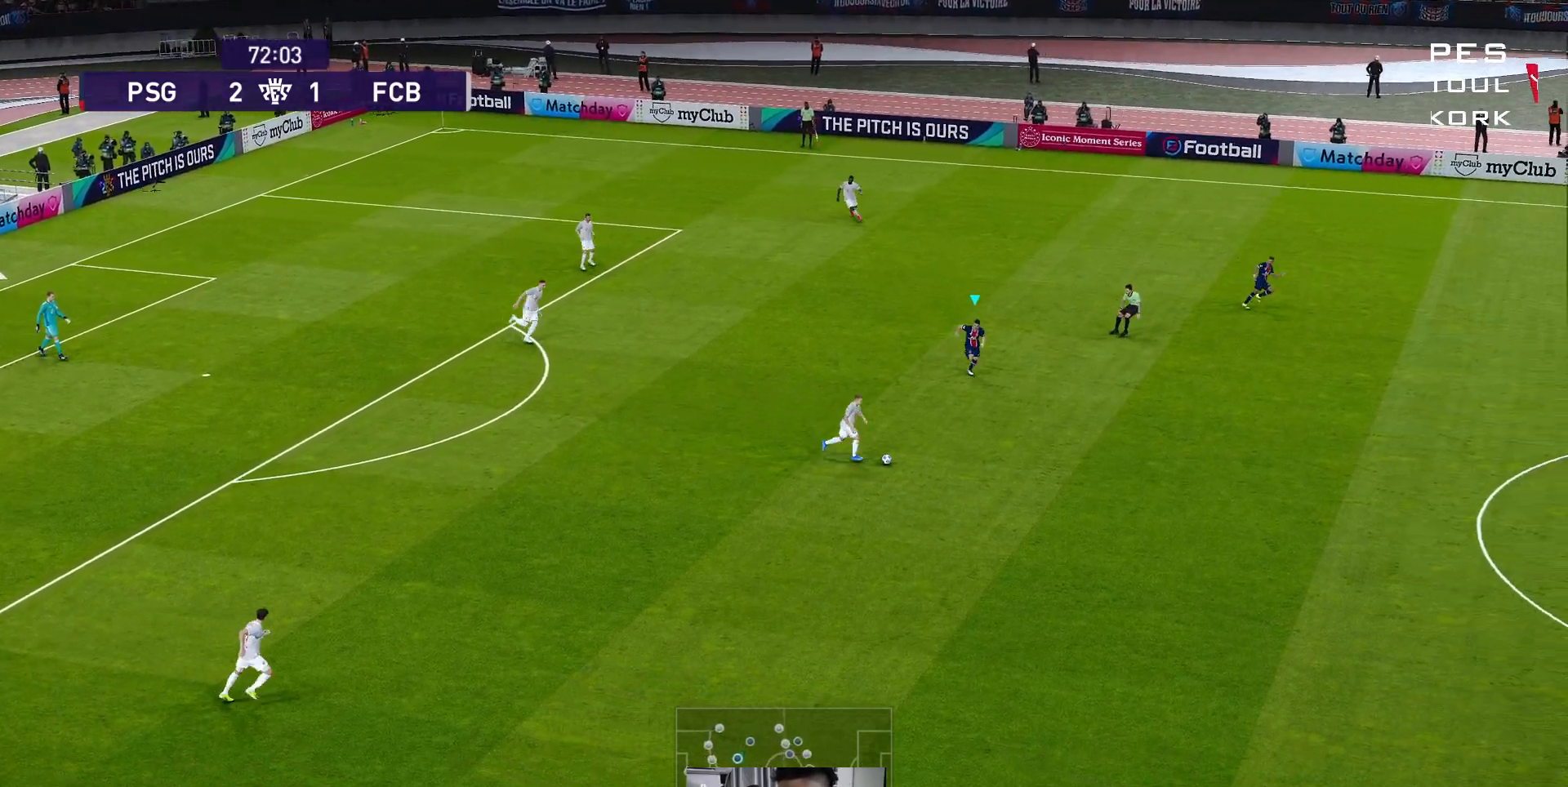
{"buttons": ["A", "R1"], "left_stick": "center", "events": []}
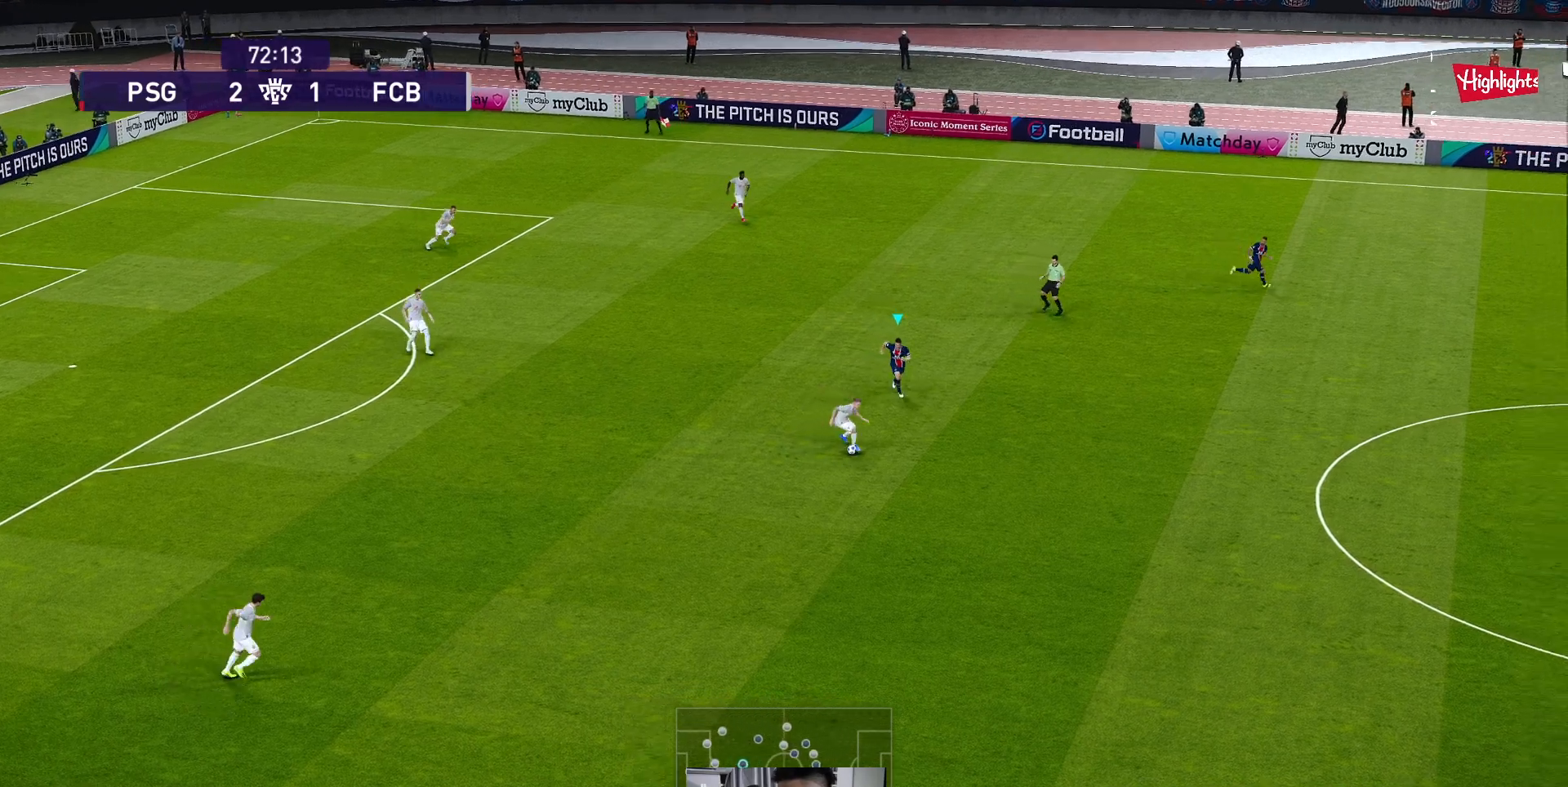
{"buttons": ["A", "R1"], "left_stick": "center", "events": []}
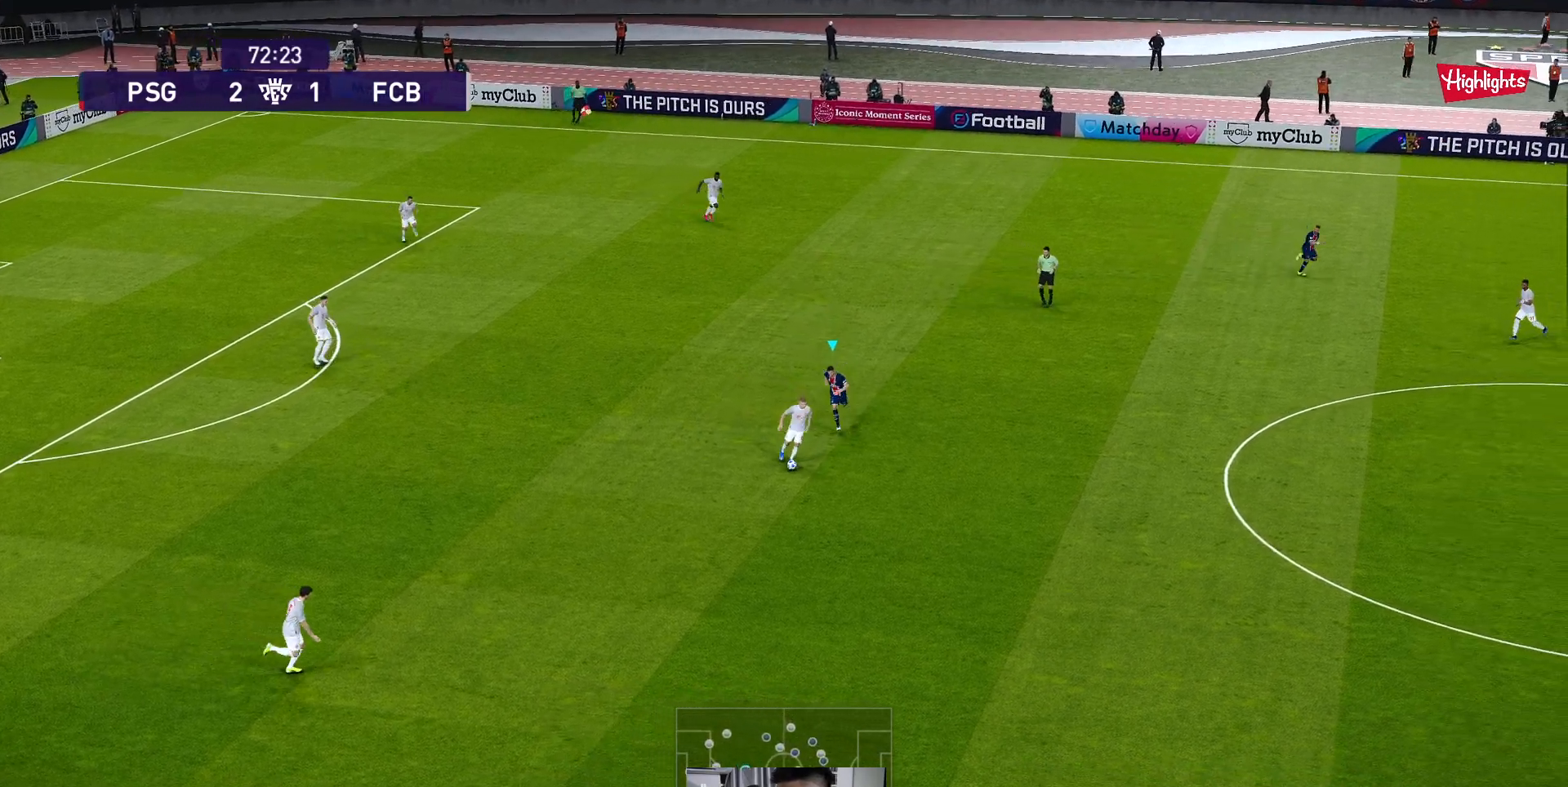
{"buttons": ["A", "R1"], "left_stick": "center", "events": []}
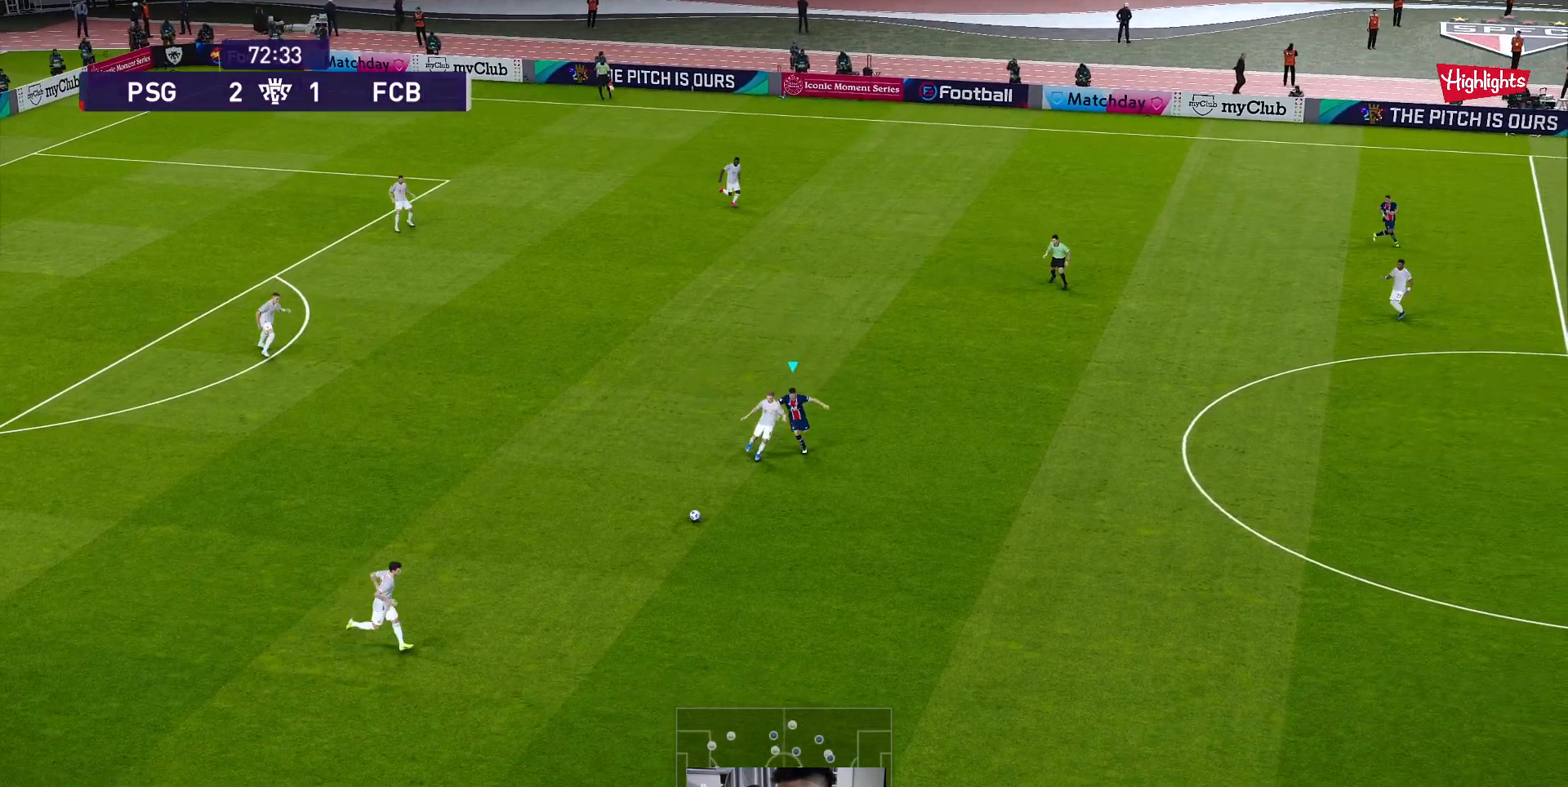
{"buttons": ["A", "R1"], "left_stick": "center", "events": []}
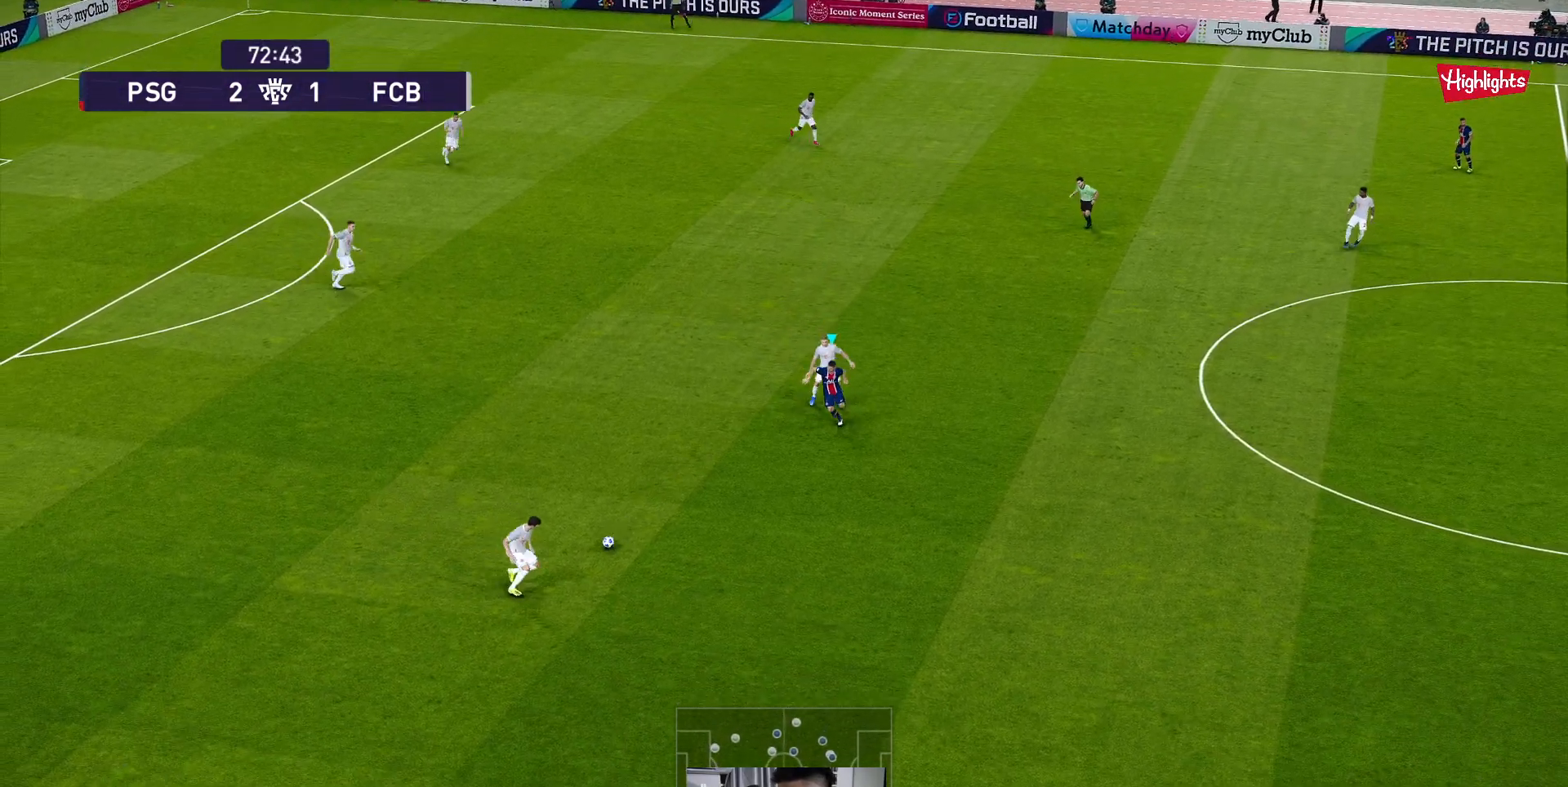
{"buttons": ["A", "R1"], "left_stick": "center", "events": []}
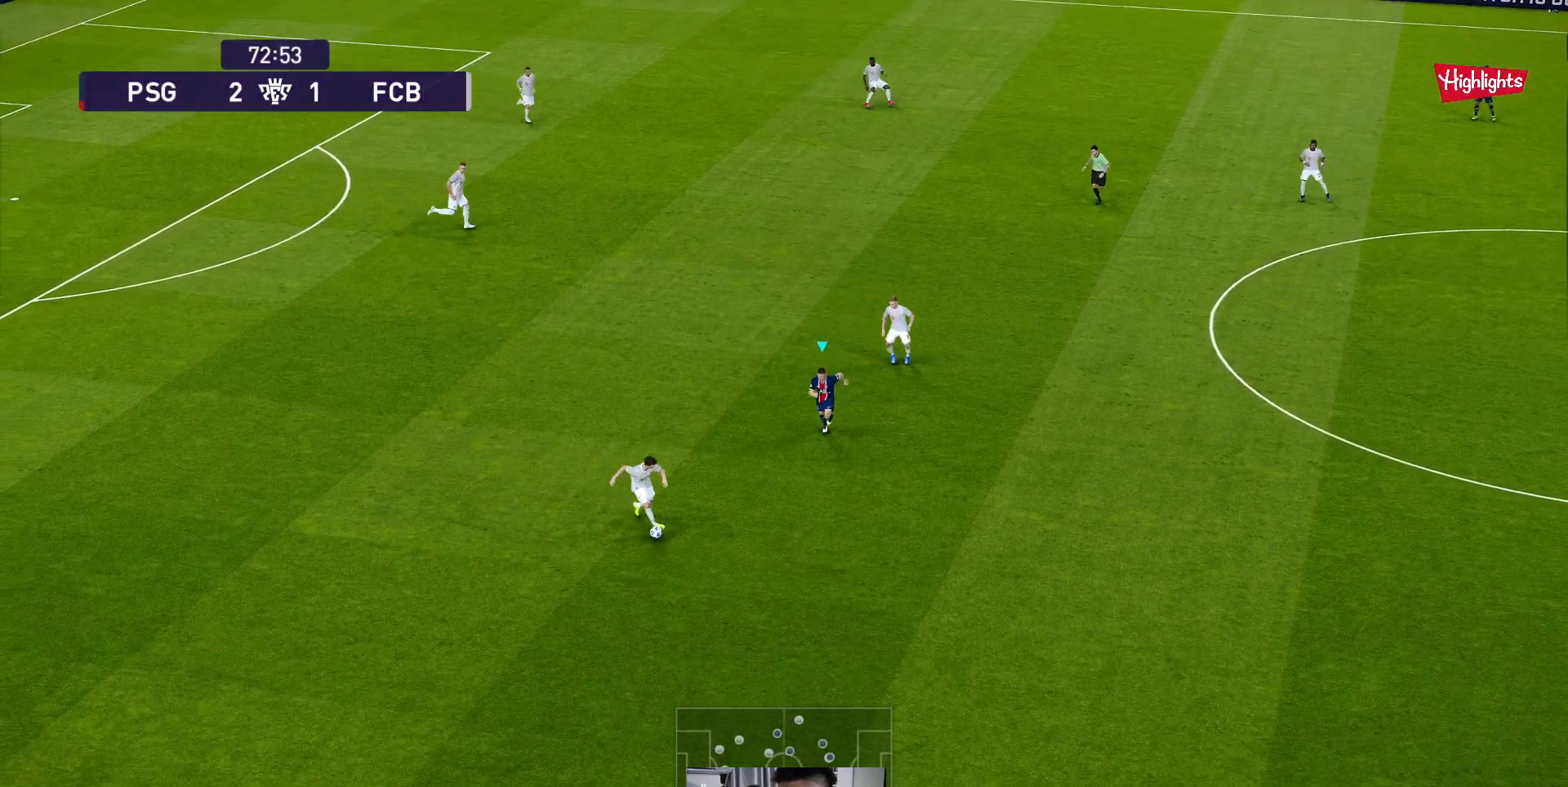
{"buttons": ["A", "R1"], "left_stick": "center", "events": []}
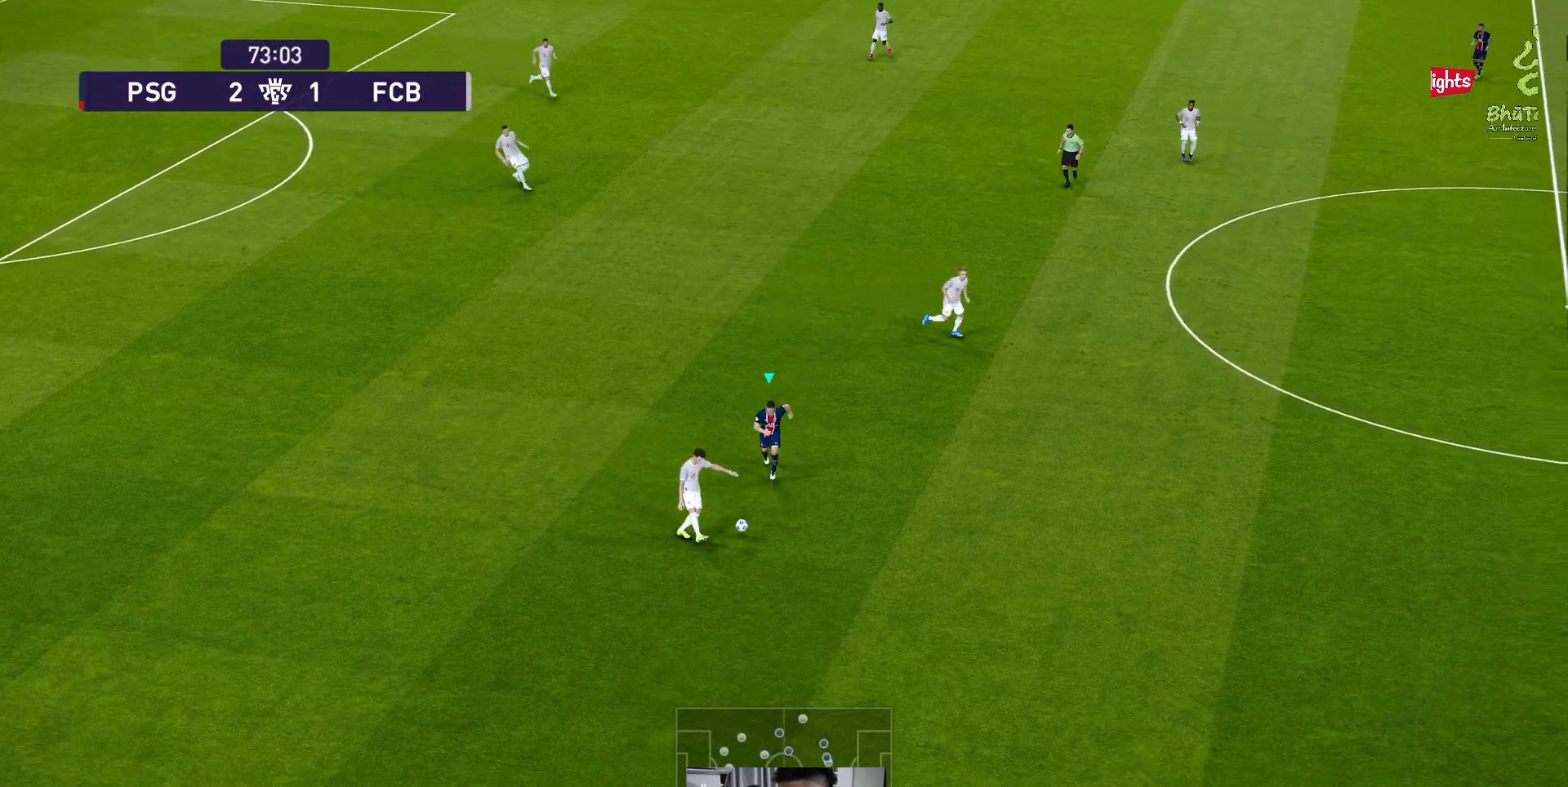
{"buttons": ["A", "R1"], "left_stick": "center", "events": []}
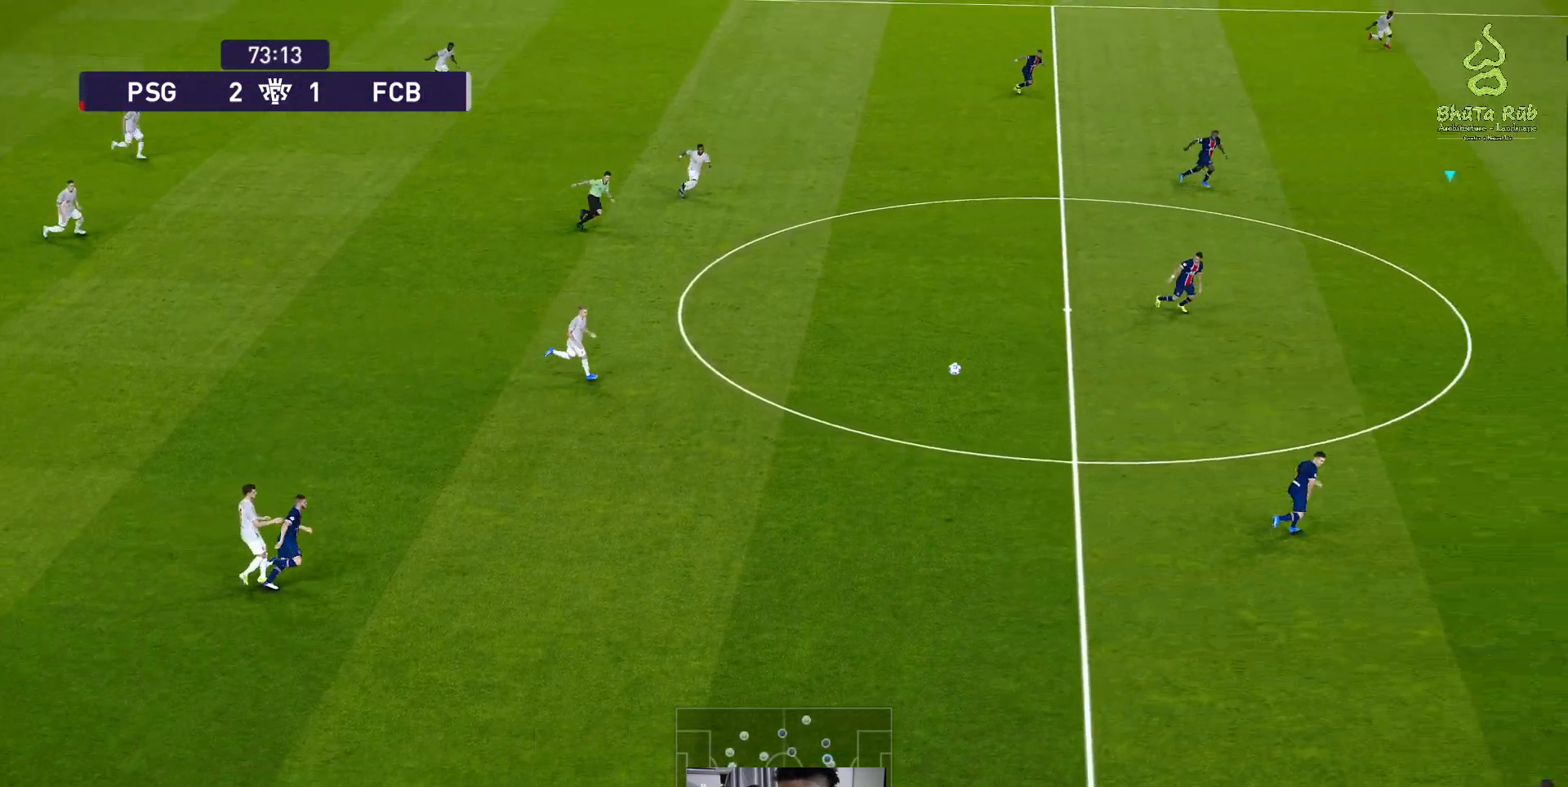
{"buttons": [], "left_stick": "center", "events": [[400, "A", "up"], [400, "R1", "up"]]}
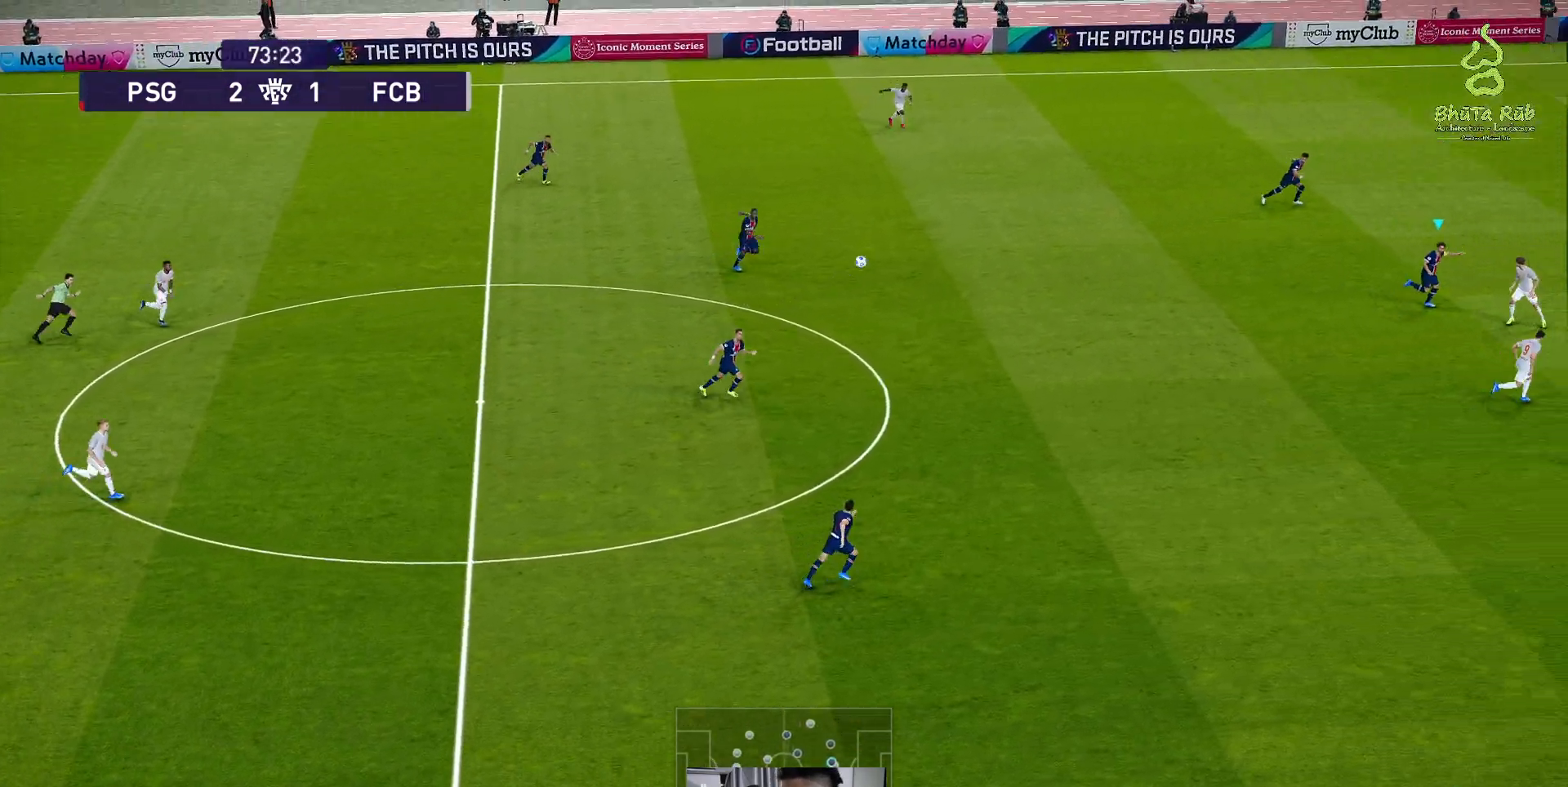
{"buttons": [], "left_stick": "left", "events": [[67, "left_stick", "left"], [150, "A", "down"], [250, "A", "up"]]}
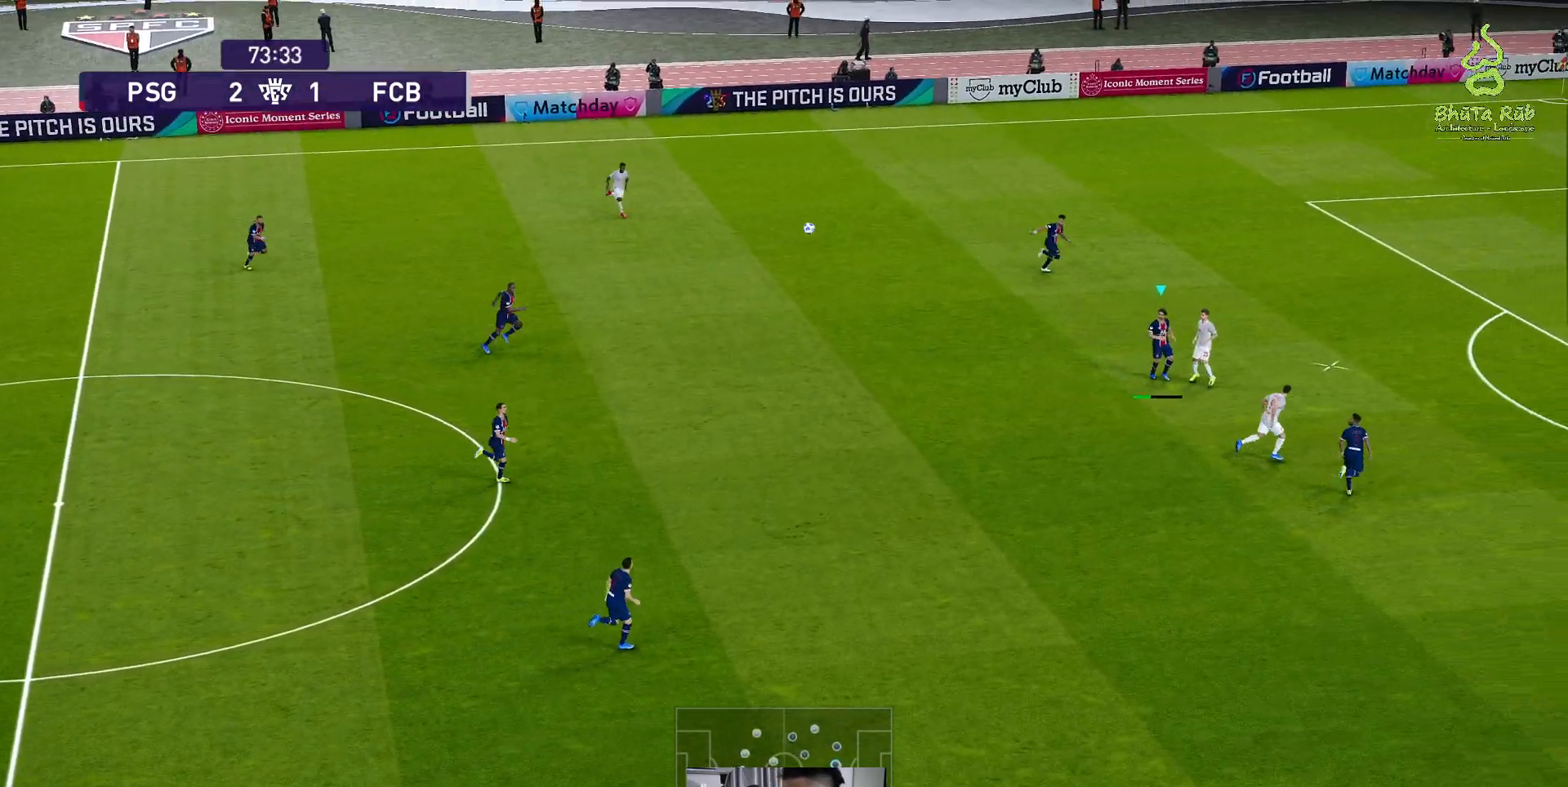
{"buttons": [], "left_stick": "left", "events": []}
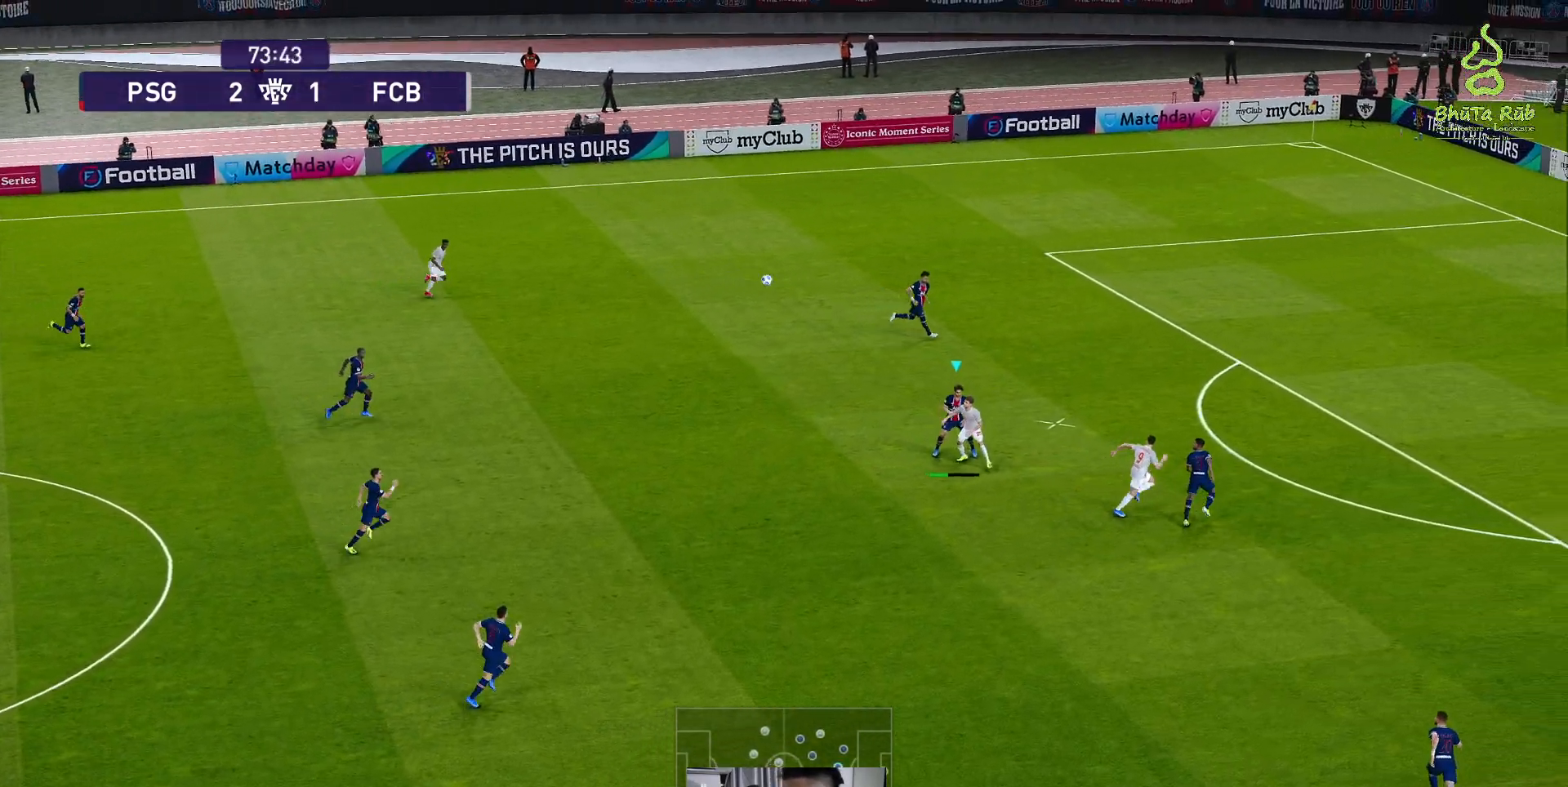
{"buttons": [], "left_stick": "left", "events": []}
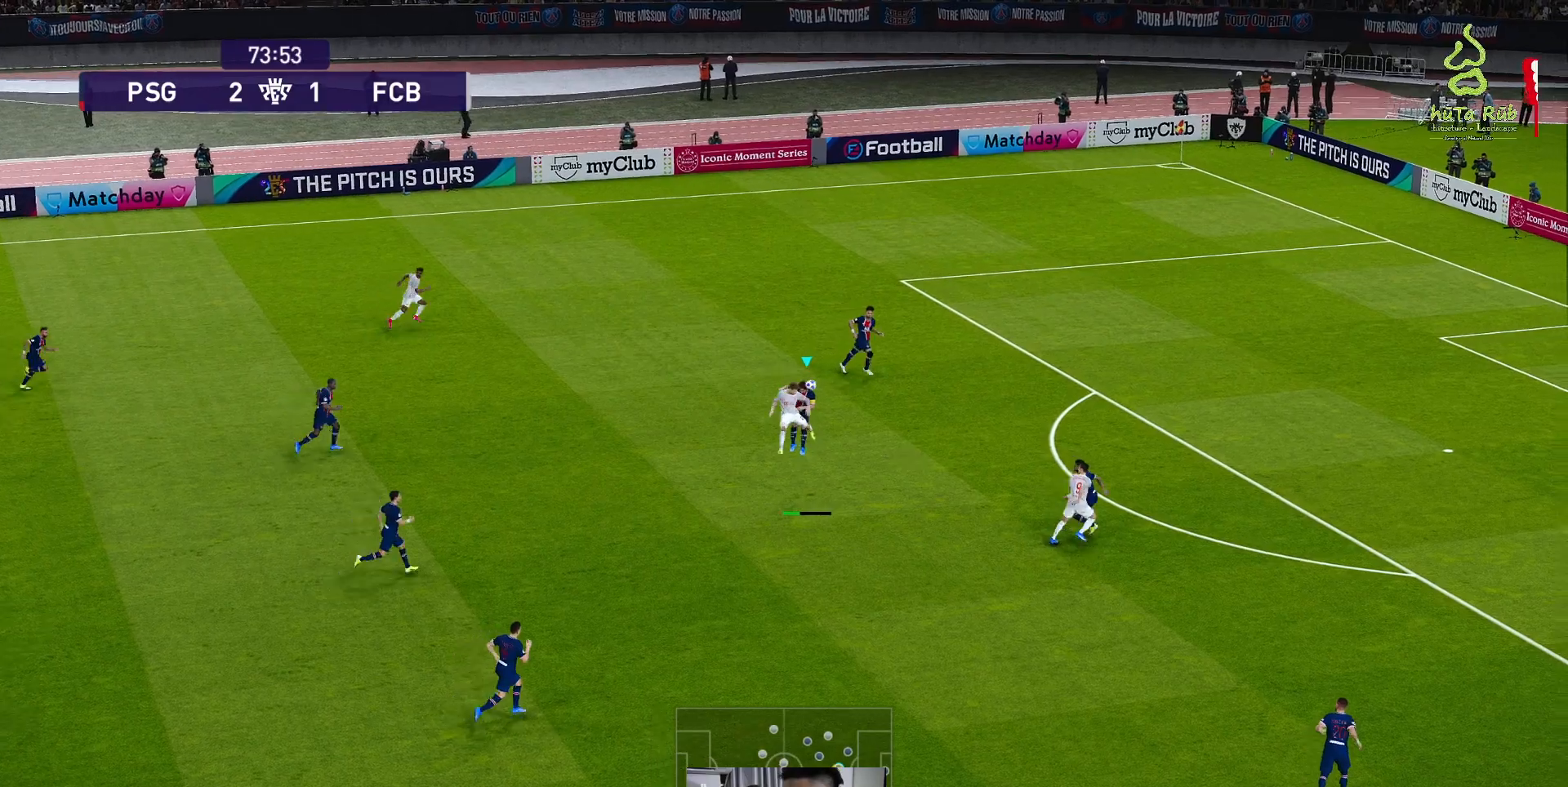
{"buttons": [], "left_stick": "left", "events": []}
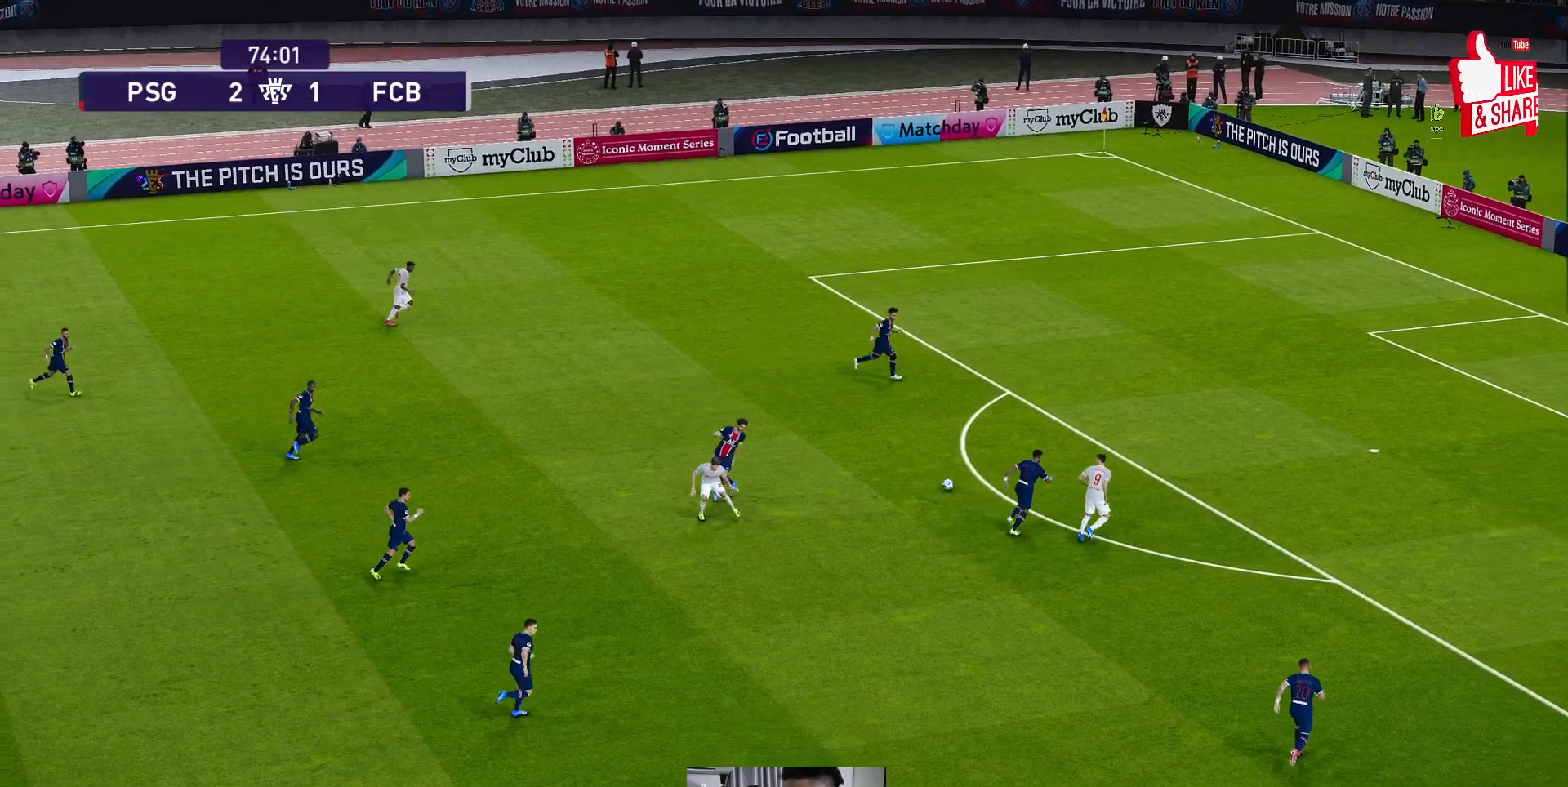
{"buttons": [], "left_stick": "center", "events": [[200, "L1", "down"], [233, "R1", "down"], [400, "L1", "up"], [450, "R1", "up"], [500, "left_stick", "center"]]}
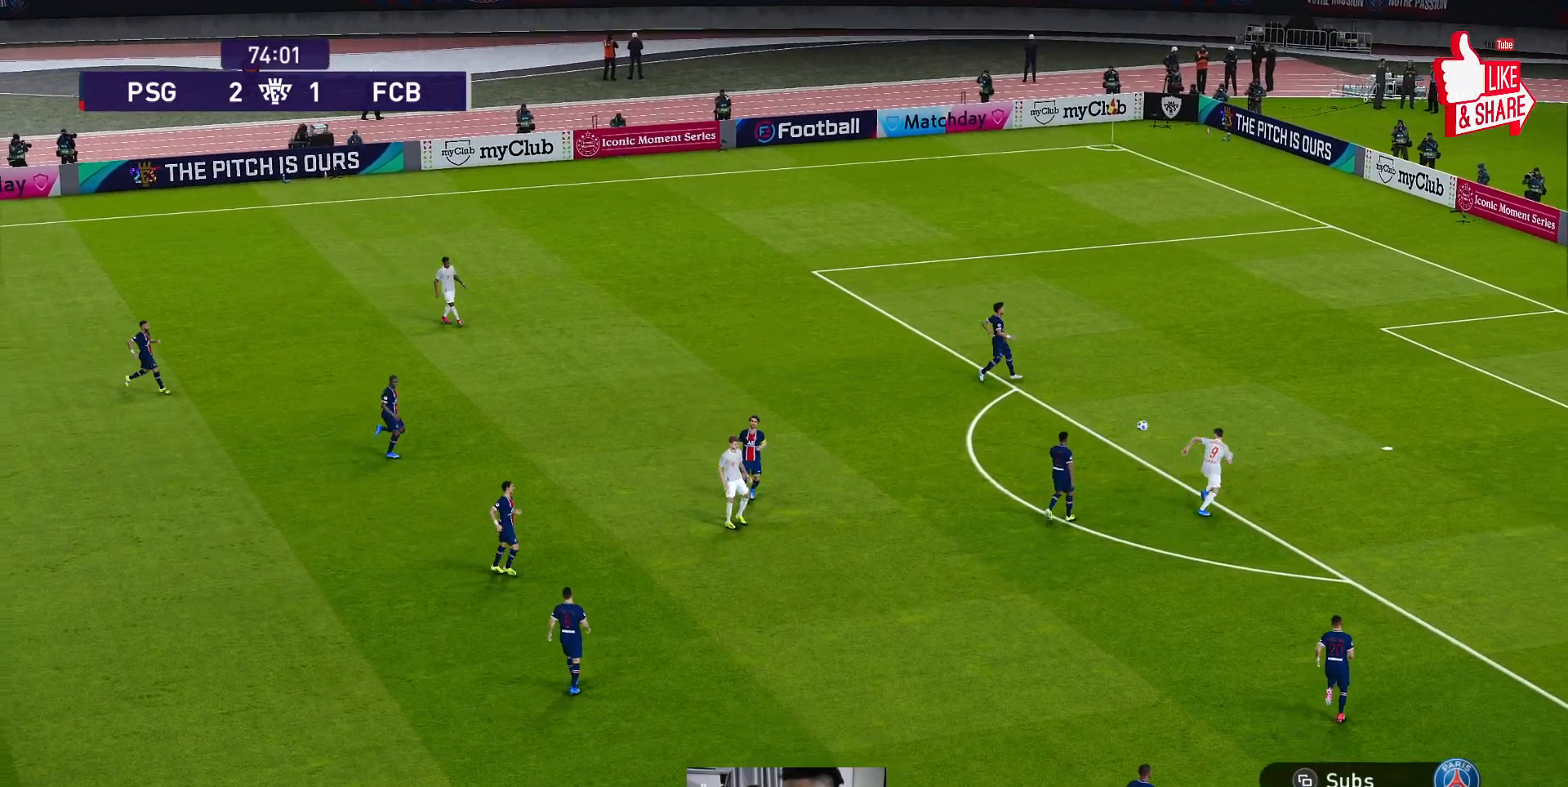
{"buttons": [], "left_stick": "center", "events": []}
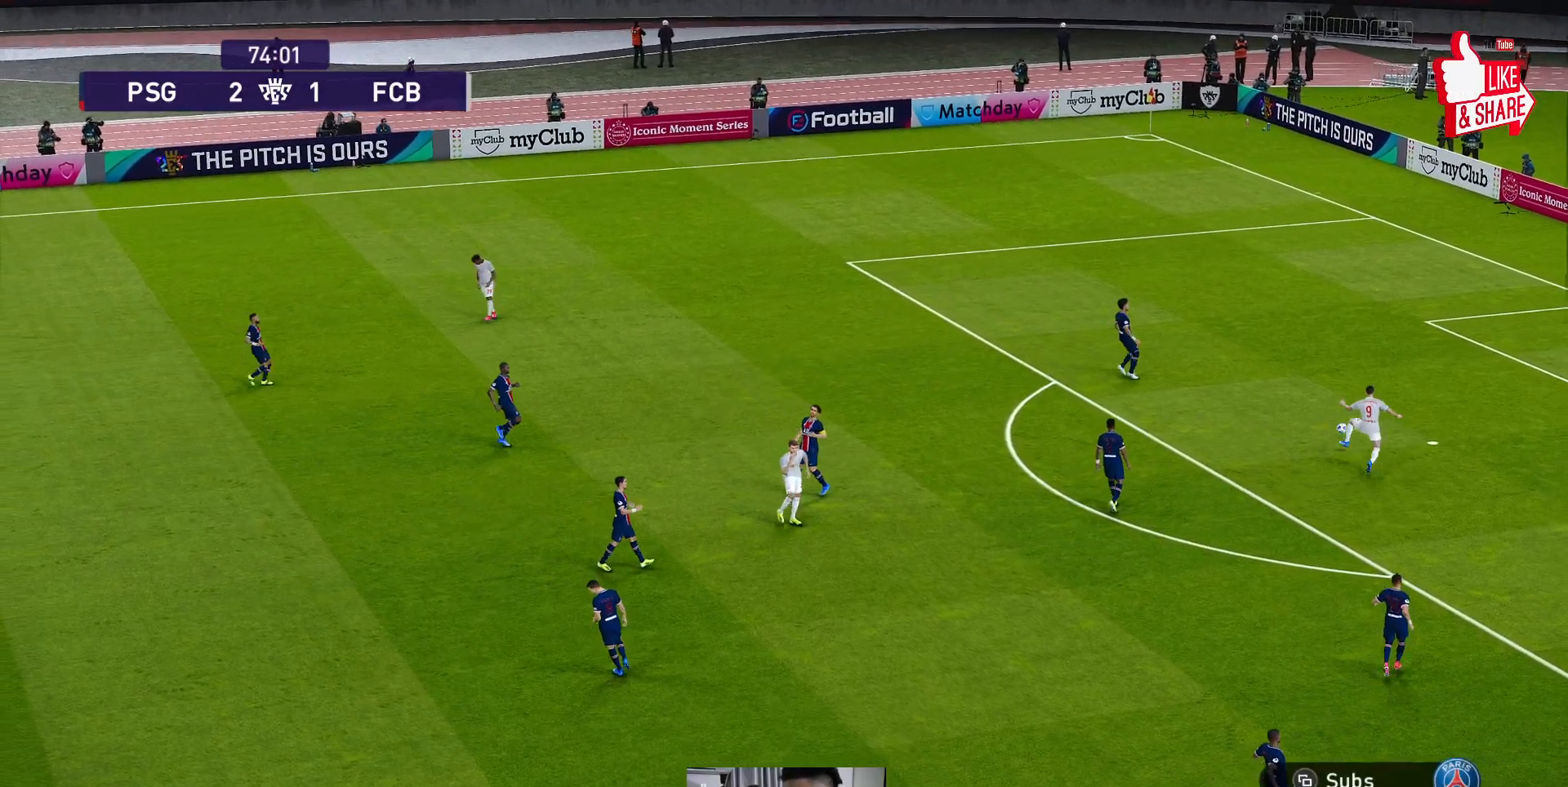
{"buttons": [], "left_stick": "center", "events": []}
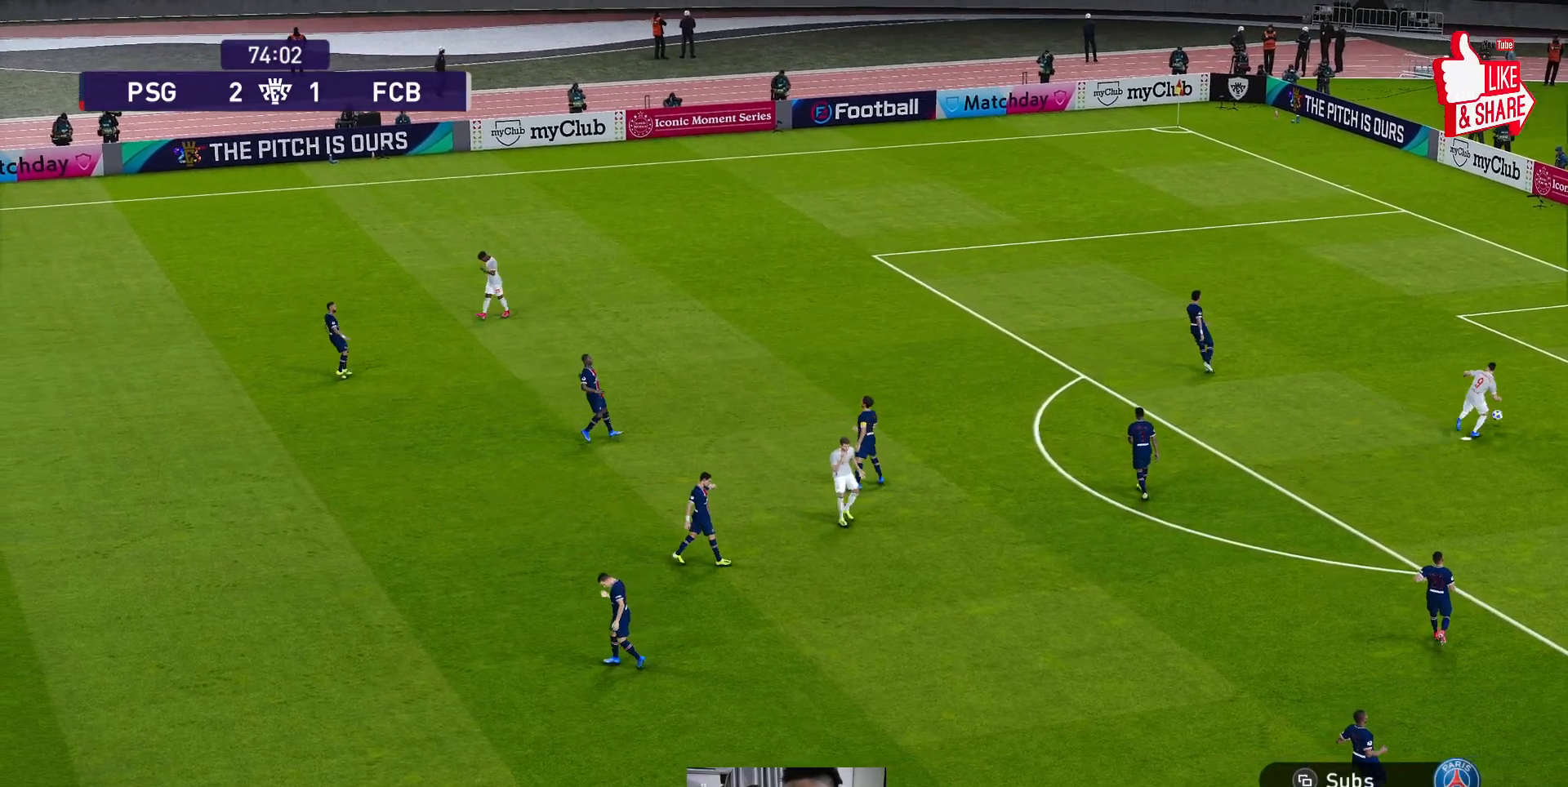
{"buttons": [], "left_stick": "center", "events": [[117, "START", "down"], [300, "START", "up"]]}
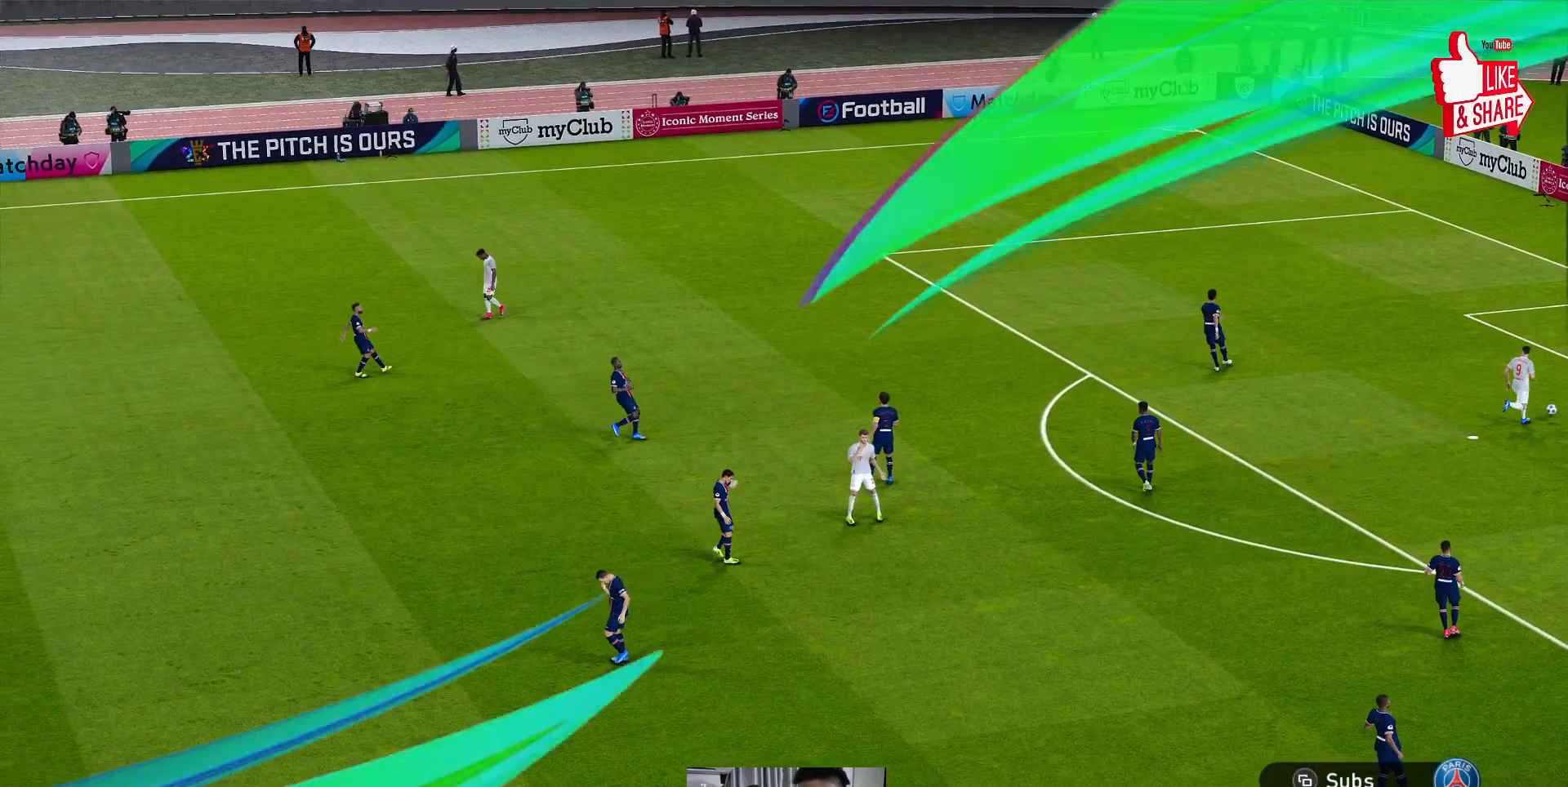
{"buttons": [], "left_stick": "center", "events": []}
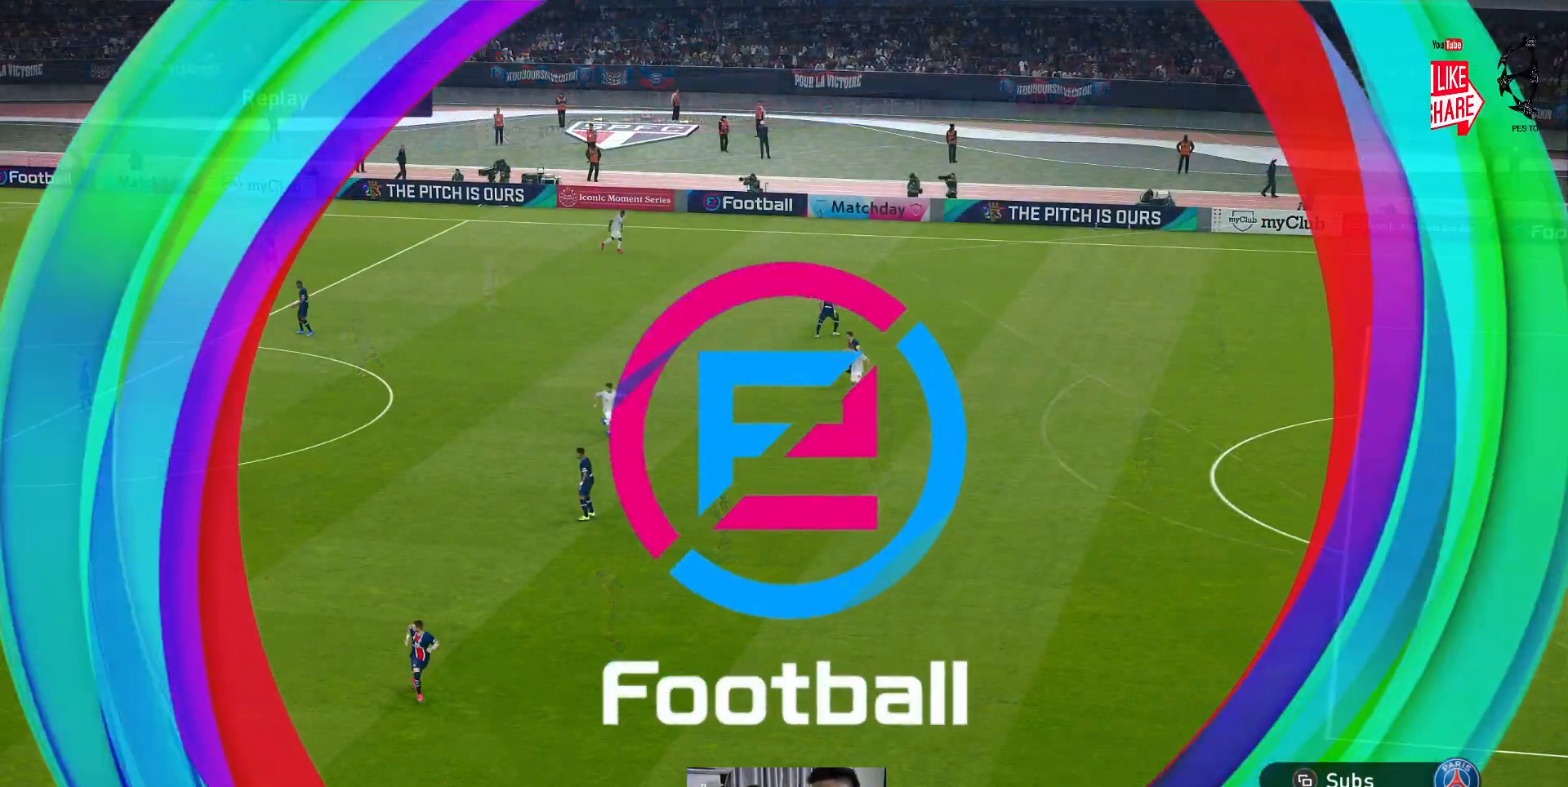
{"buttons": ["START"], "left_stick": "center", "events": [[133, "START", "down"], [283, "START", "up"], [383, "START", "down"]]}
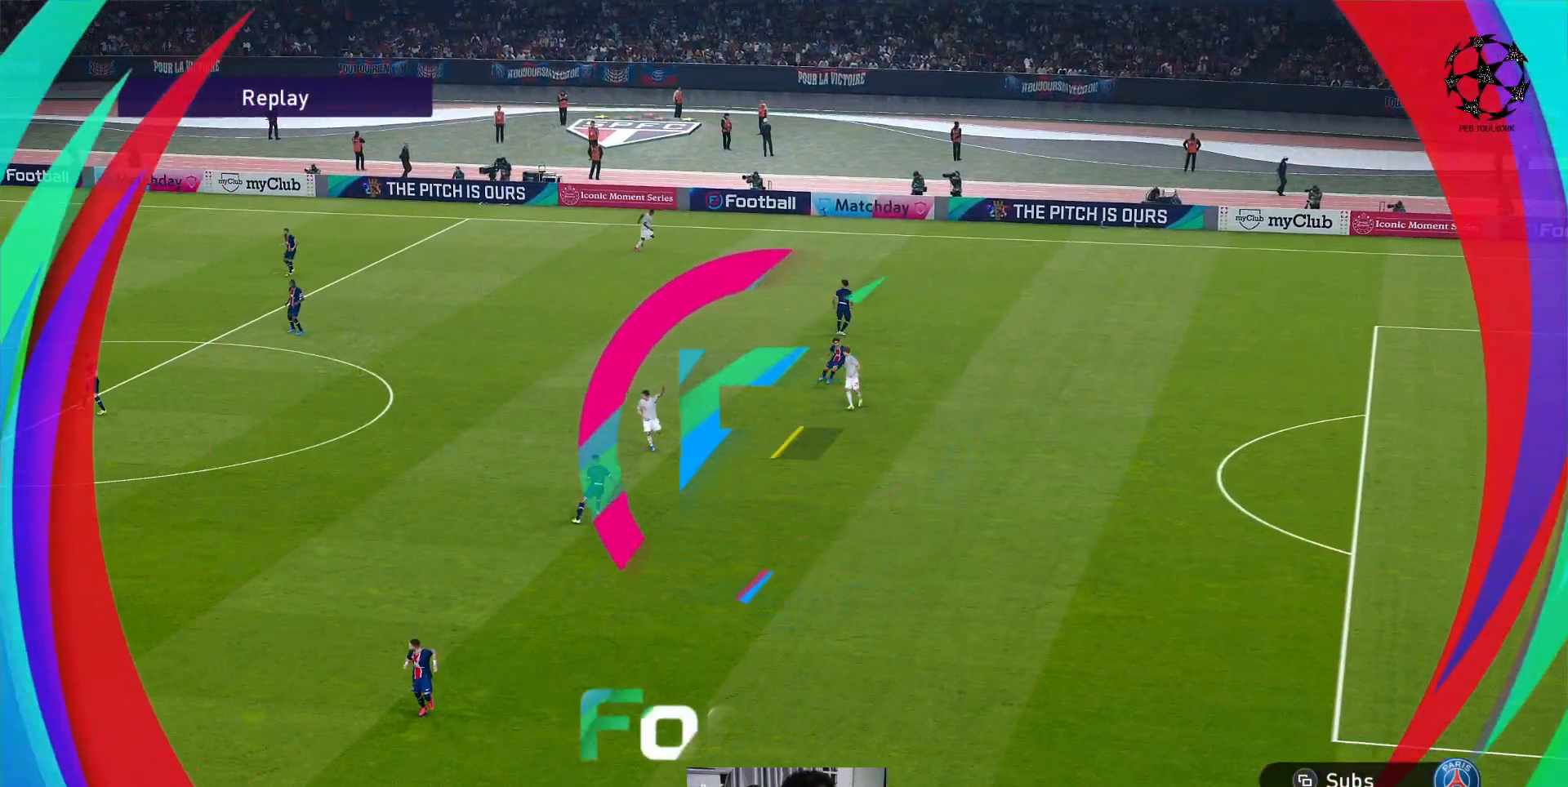
{"buttons": ["START"], "left_stick": "center", "events": [[17, "START", "up"], [100, "START", "down"], [267, "START", "up"], [350, "START", "down"]]}
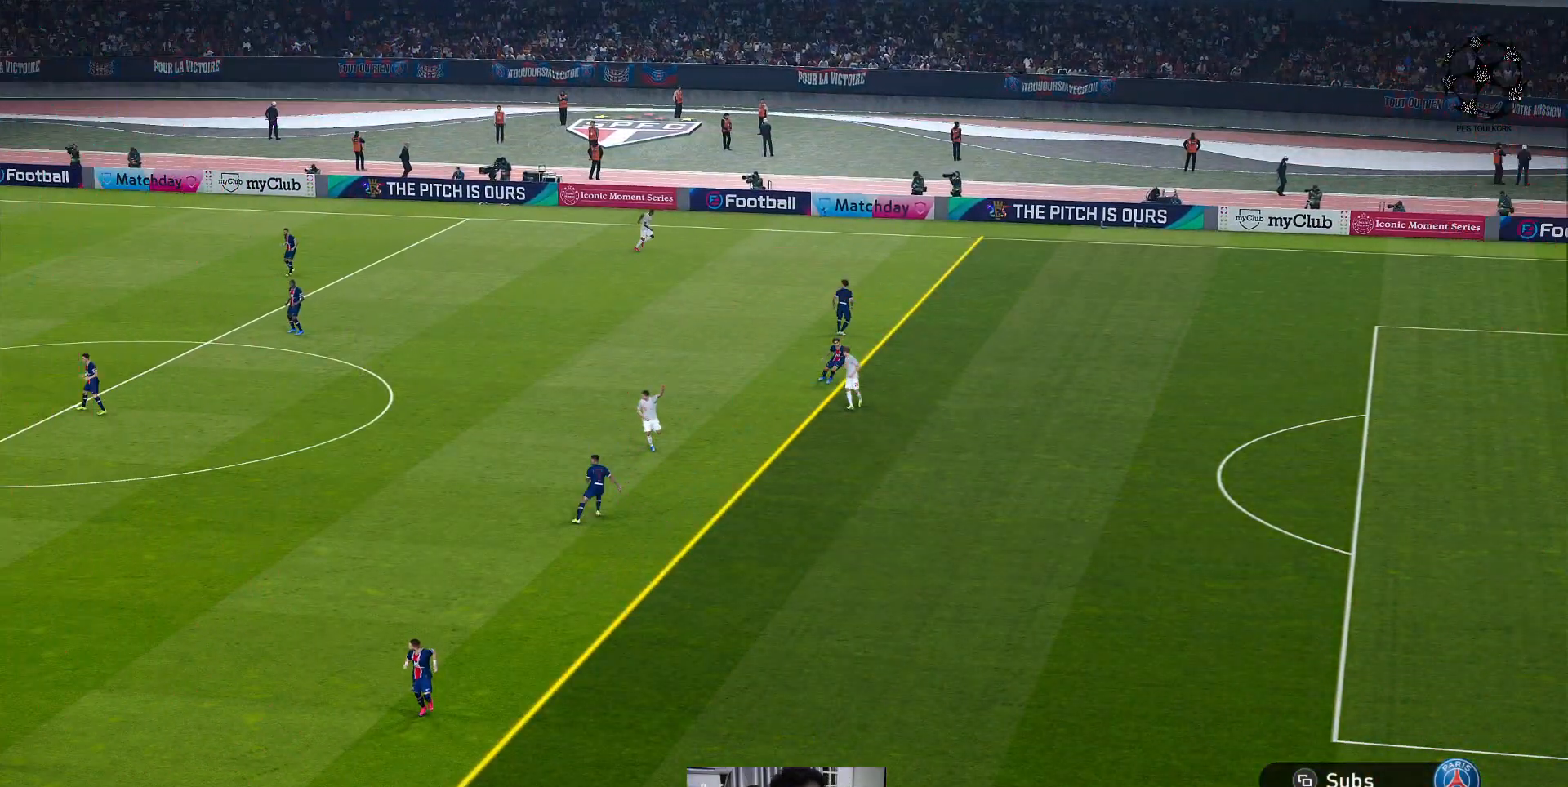
{"buttons": [], "left_stick": "center", "events": [[17, "START", "up"]]}
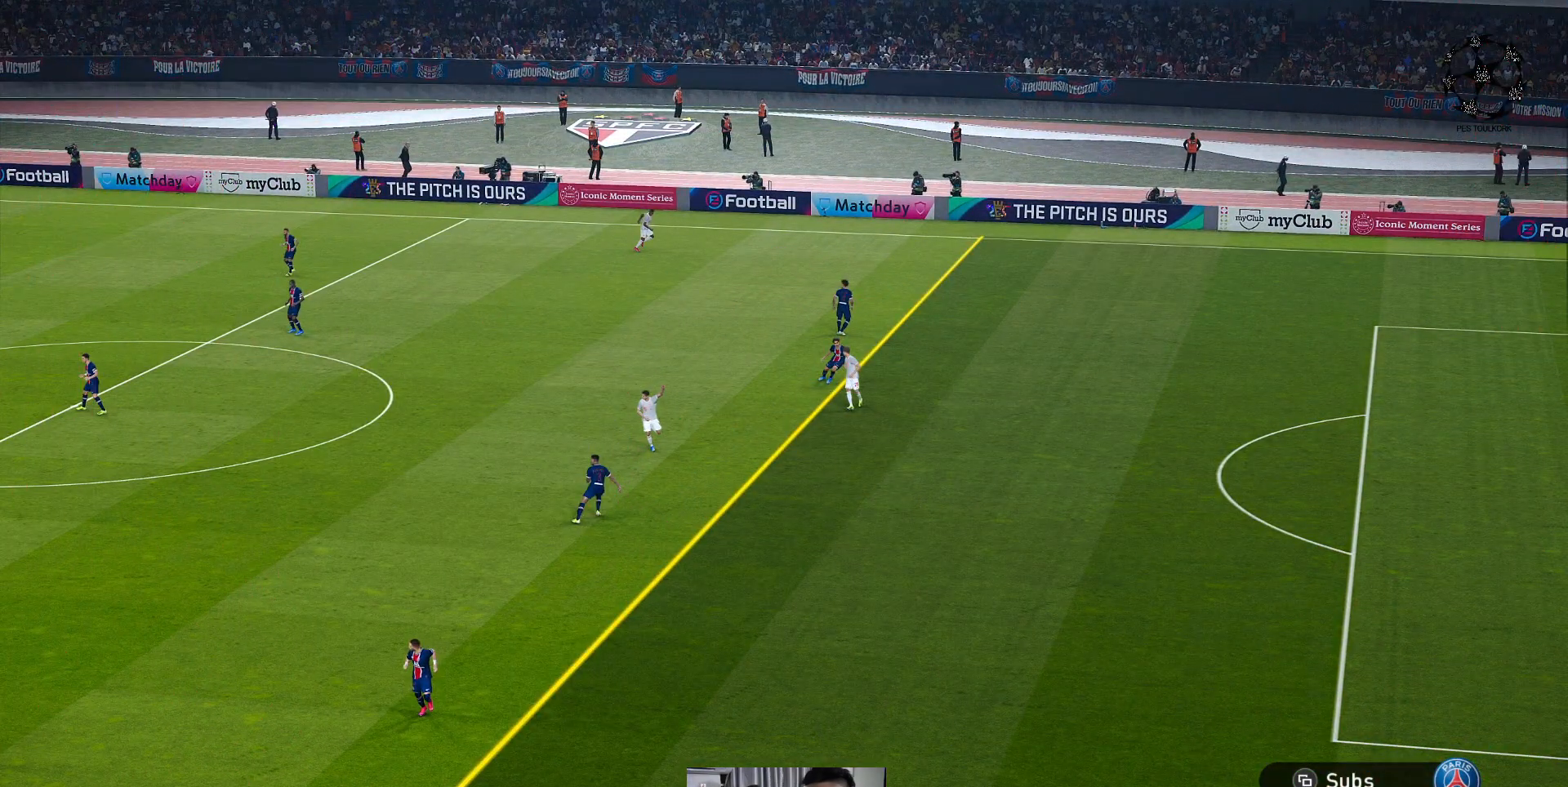
{"buttons": [], "left_stick": "center", "events": []}
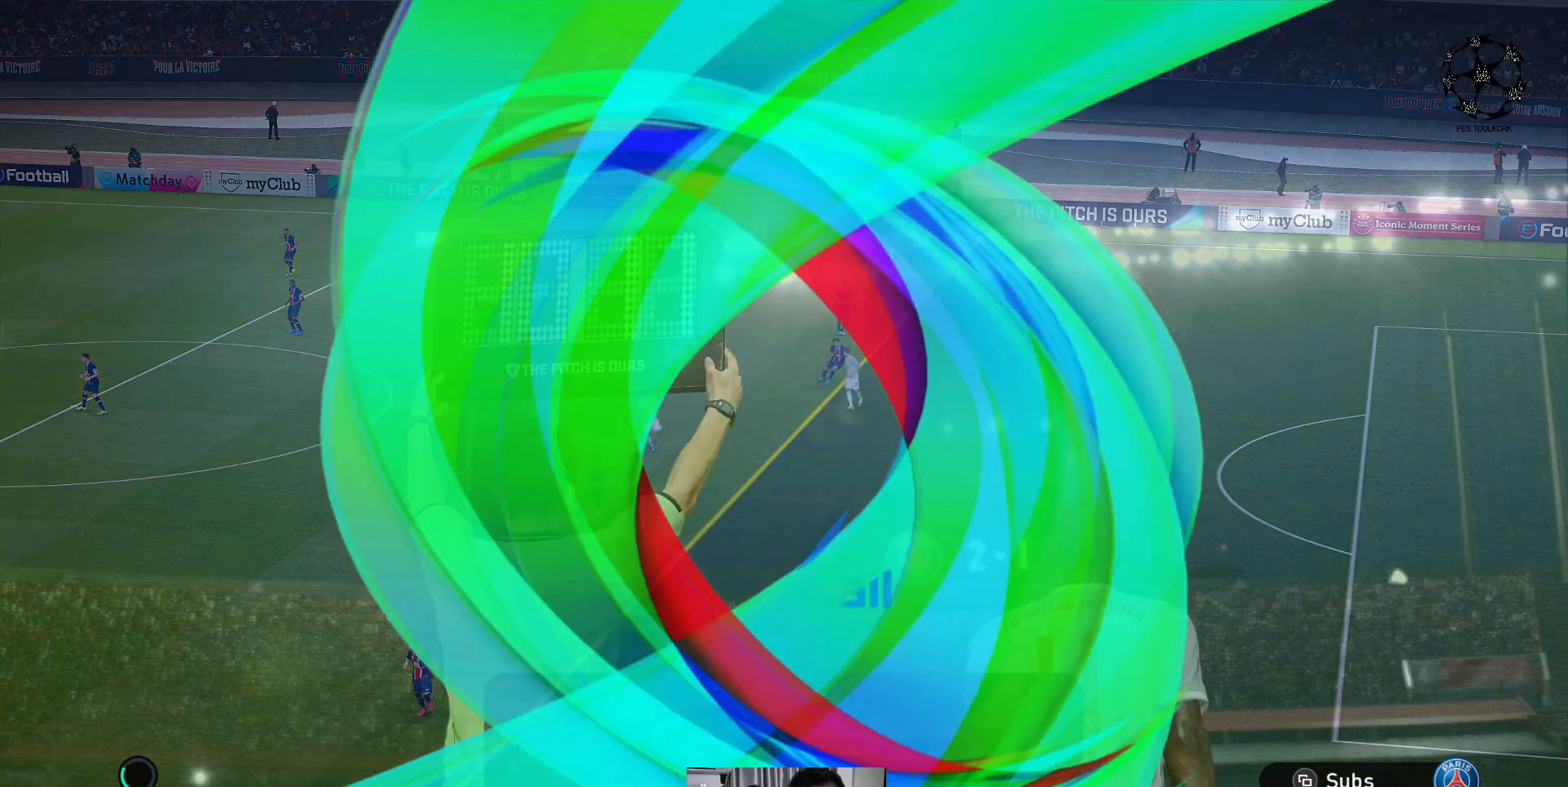
{"buttons": [], "left_stick": "center", "events": []}
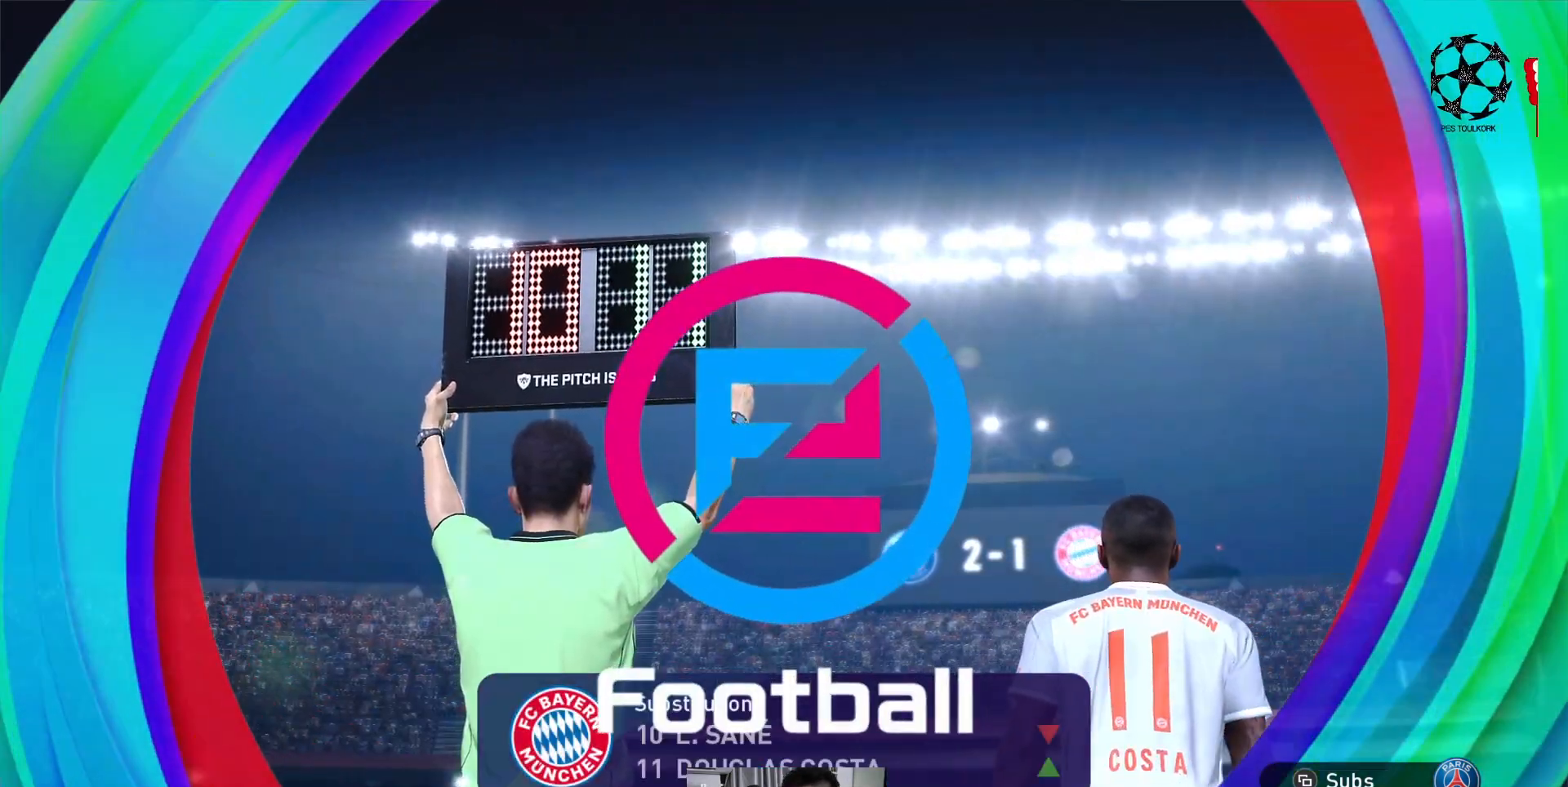
{"buttons": [], "left_stick": "center", "events": [[350, "START", "down"], [500, "START", "up"]]}
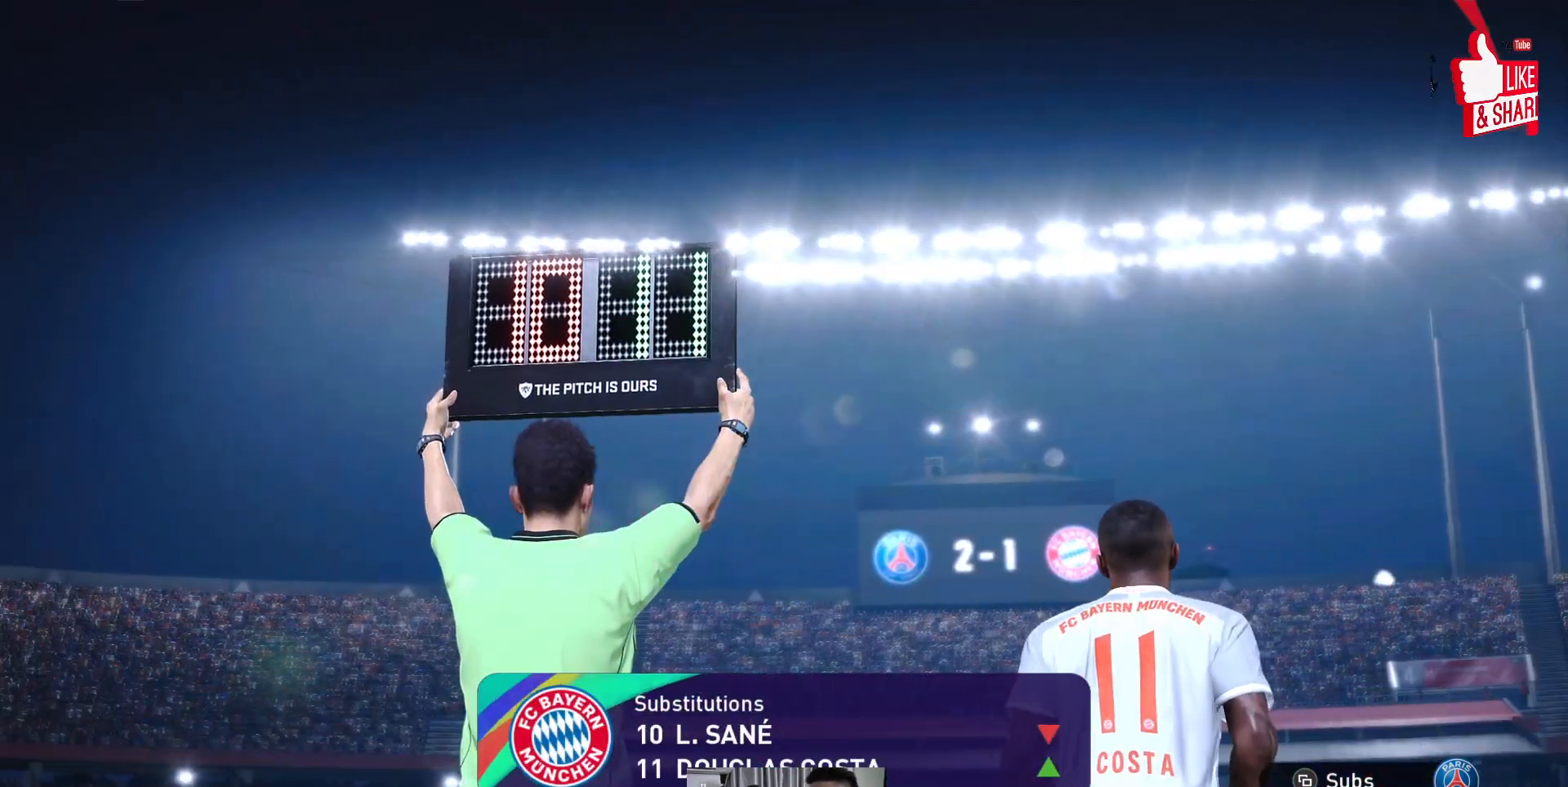
{"buttons": [], "left_stick": "center", "events": [[267, "START", "down"], [417, "START", "up"]]}
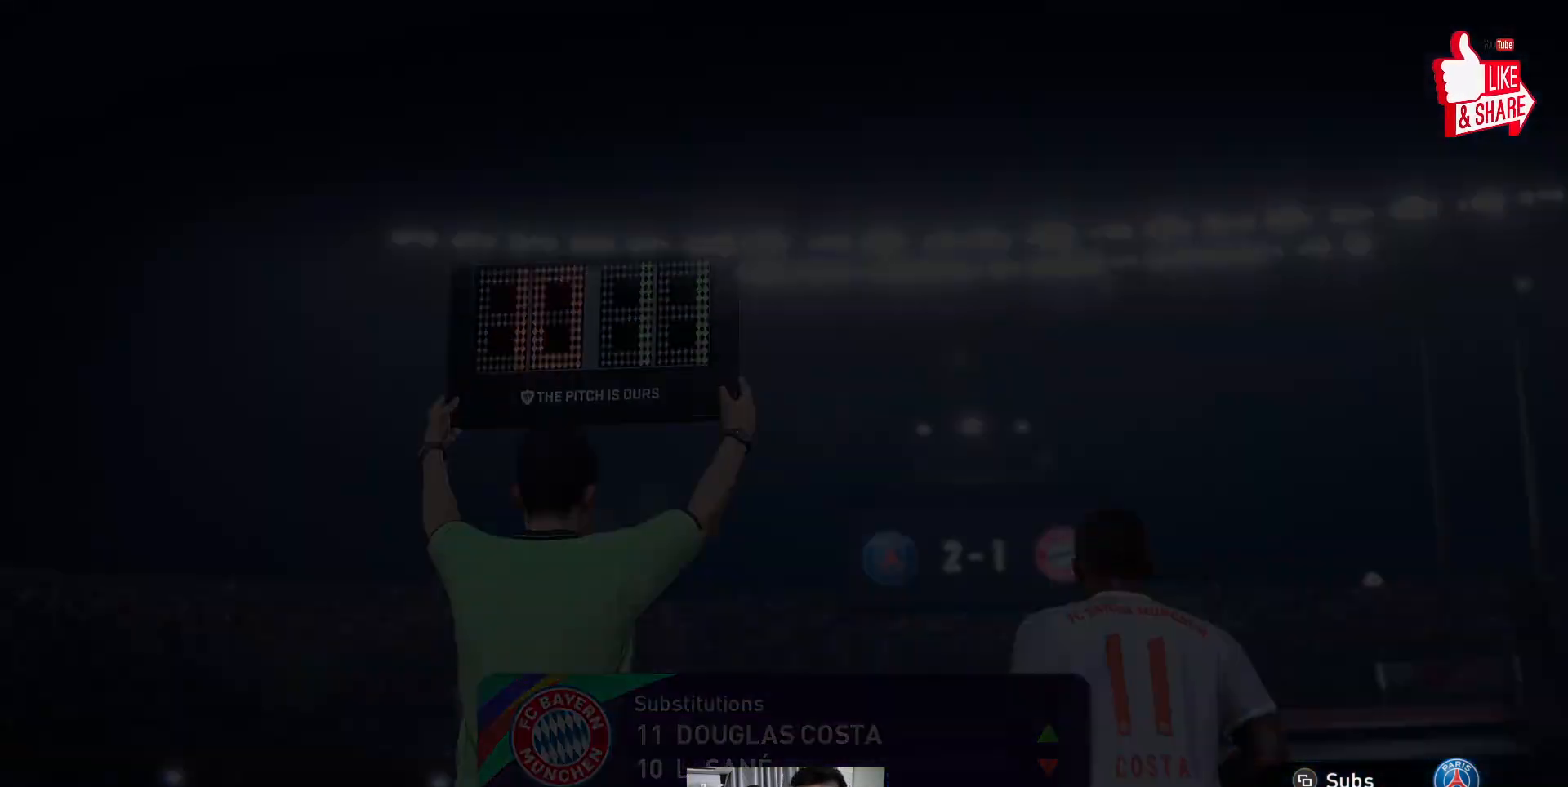
{"buttons": [], "left_stick": "center", "events": []}
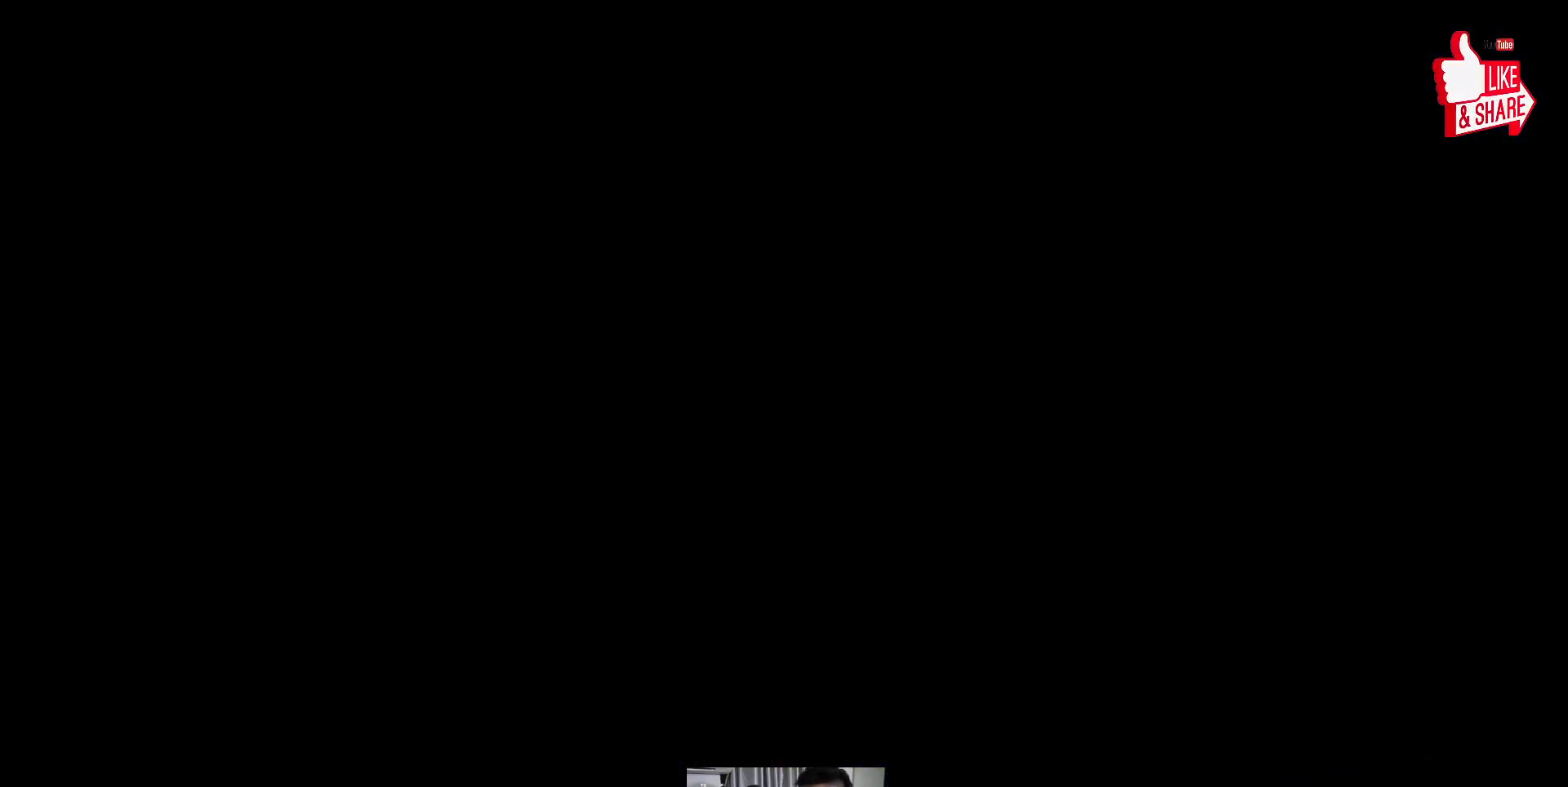
{"buttons": [], "left_stick": "center", "events": []}
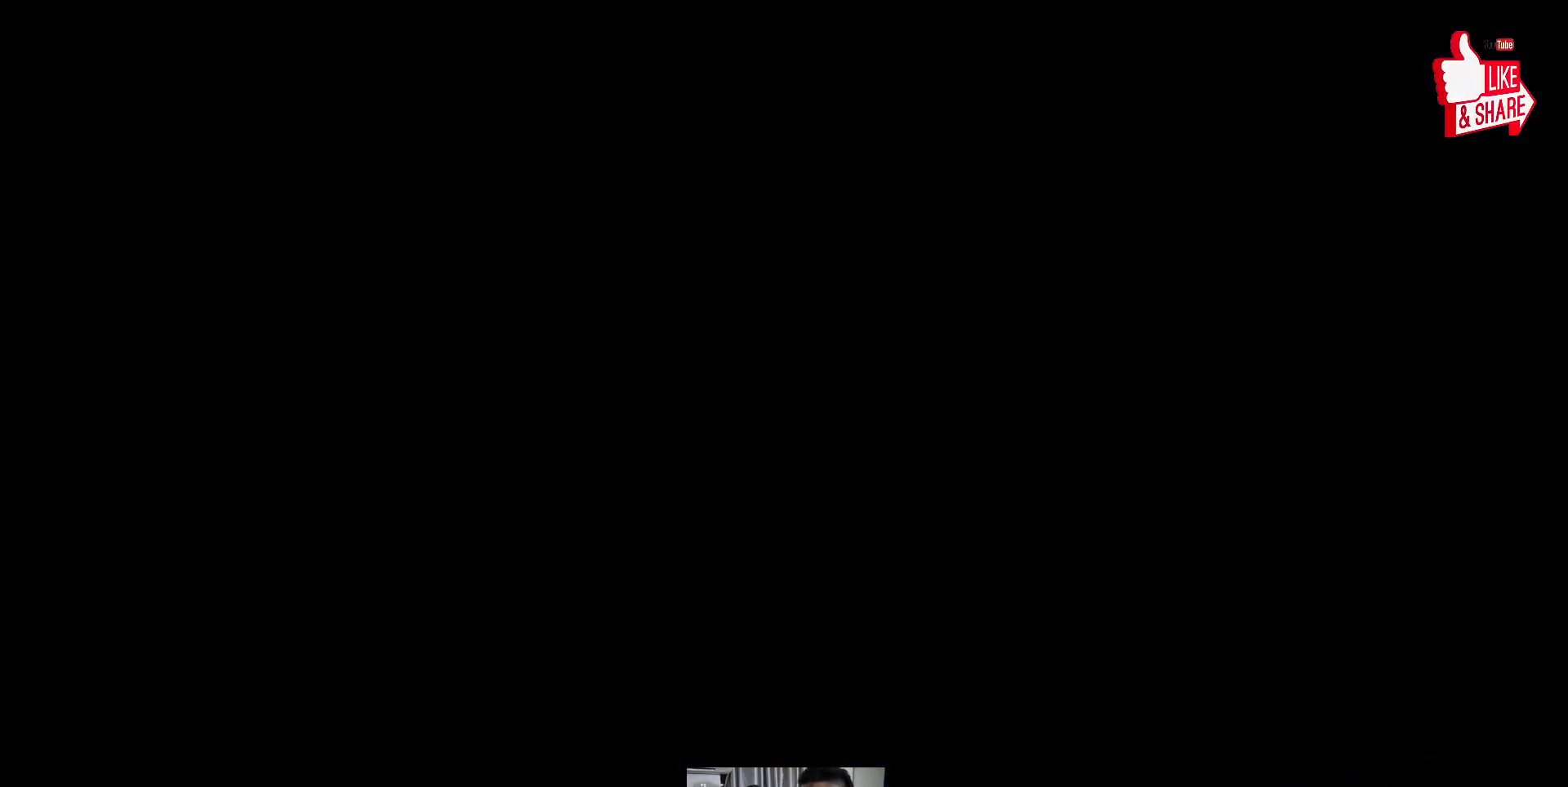
{"buttons": [], "left_stick": "center", "events": []}